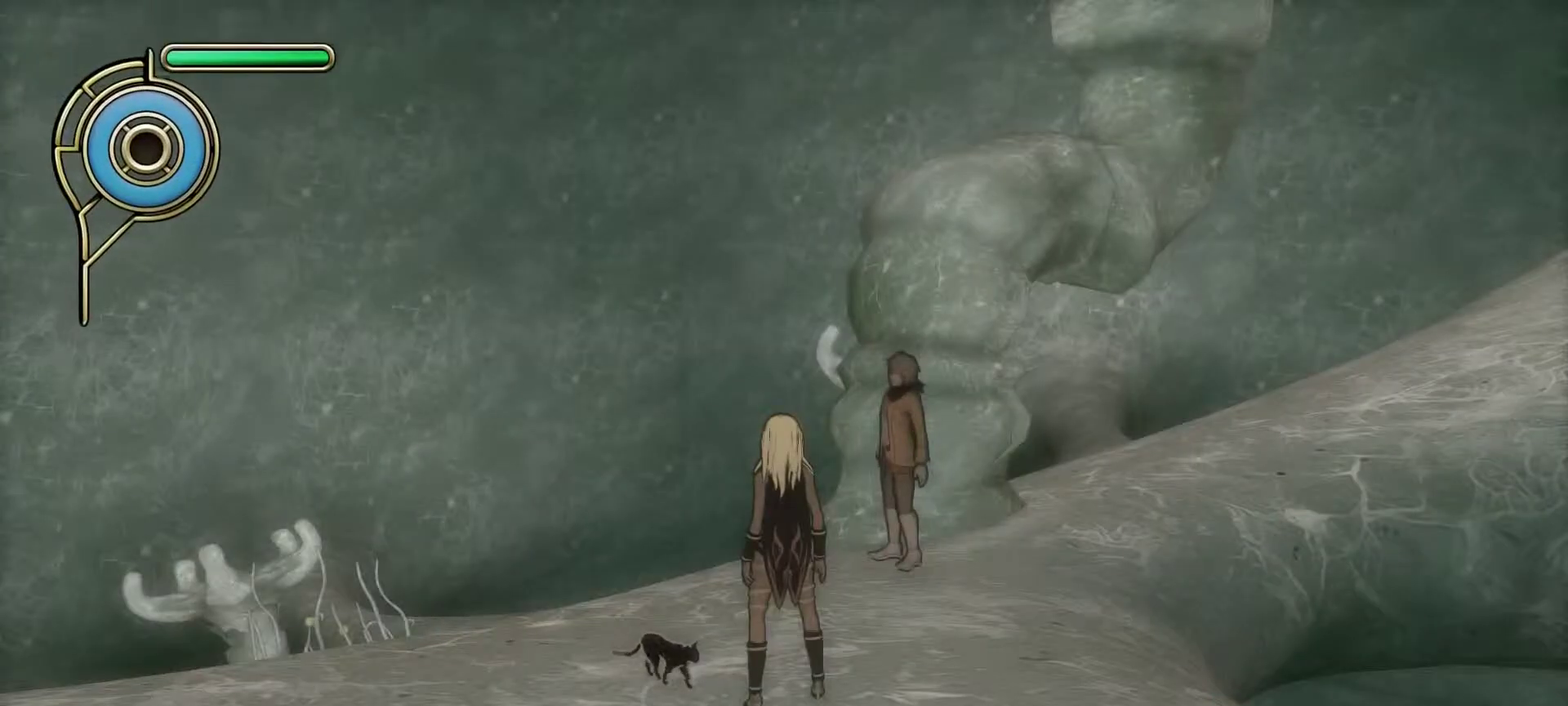
Gameplay with a controller (PlayStation layout); each line is a JSON object with the inputs held at the frame after it. "events" lists button and stick changes between this image and that frame as [ms after this image, input, new state], when the widget could be followed in between.
{"buttons": [], "left_stick": "center", "right_stick": "up-left", "events": [[150, "right_stick", "up-left"]]}
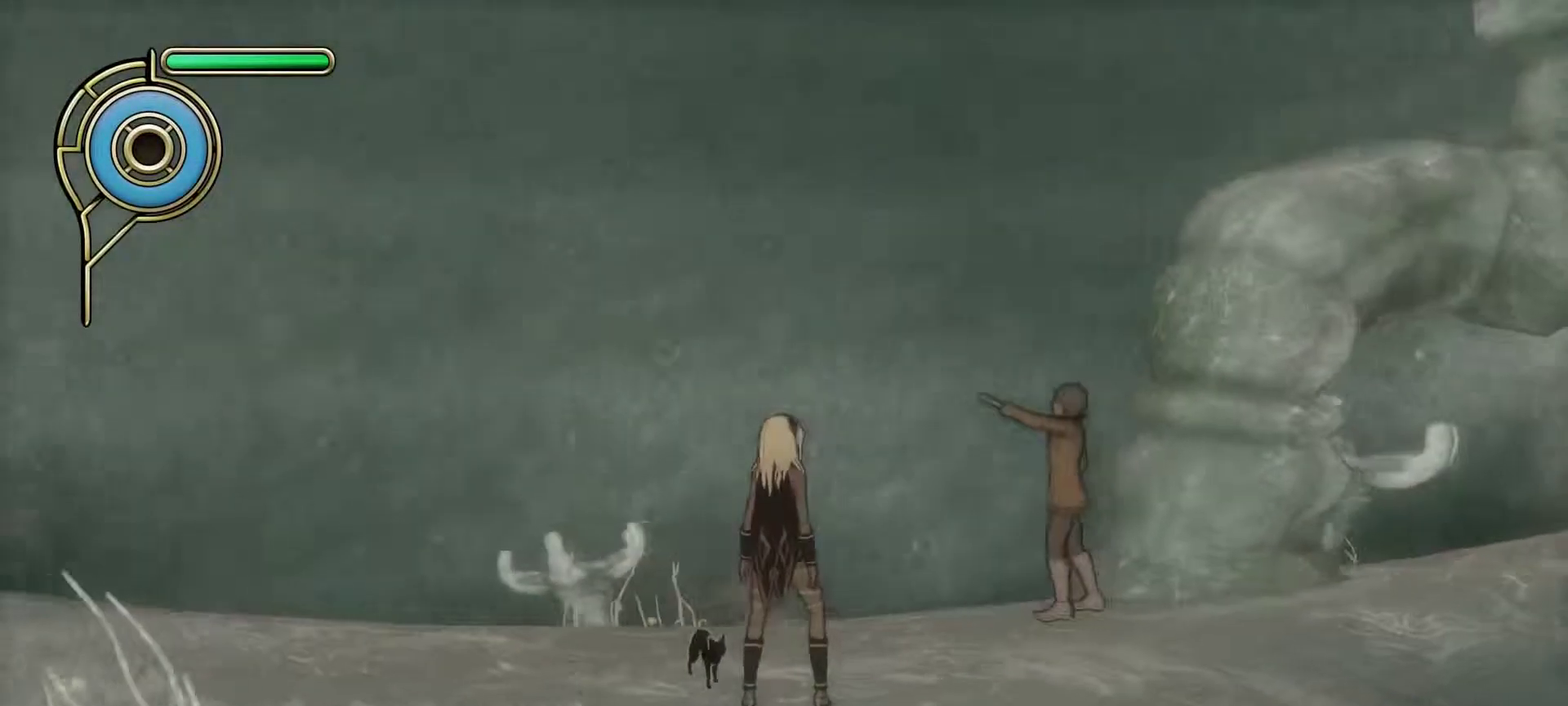
{"buttons": [], "left_stick": "center", "right_stick": "left", "events": [[200, "right_stick", "left"]]}
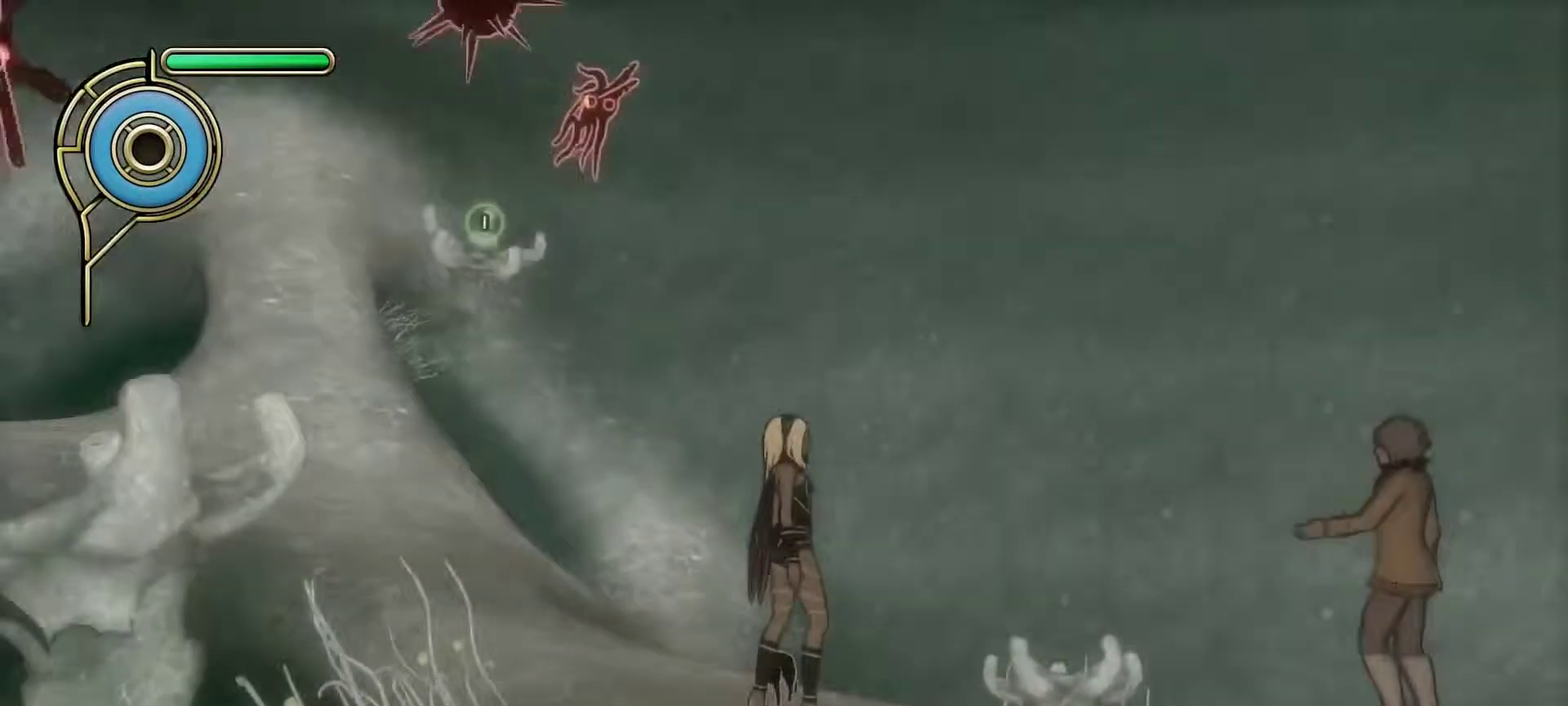
{"buttons": [], "left_stick": "center", "right_stick": "up-left"}
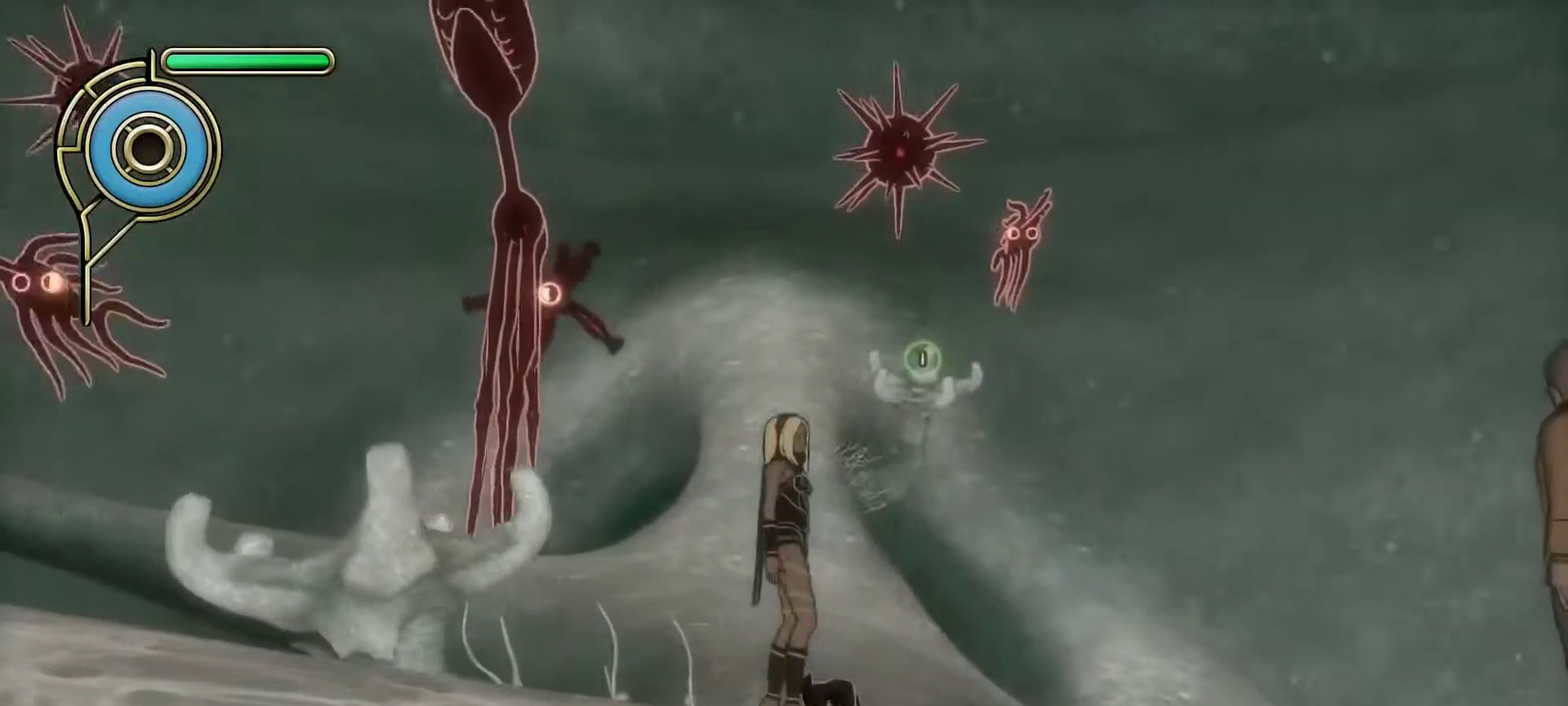
{"buttons": [], "left_stick": "center", "right_stick": "center", "events": [[83, "right_stick", "center"], [267, "right_stick", "up-left"], [483, "right_stick", "center"]]}
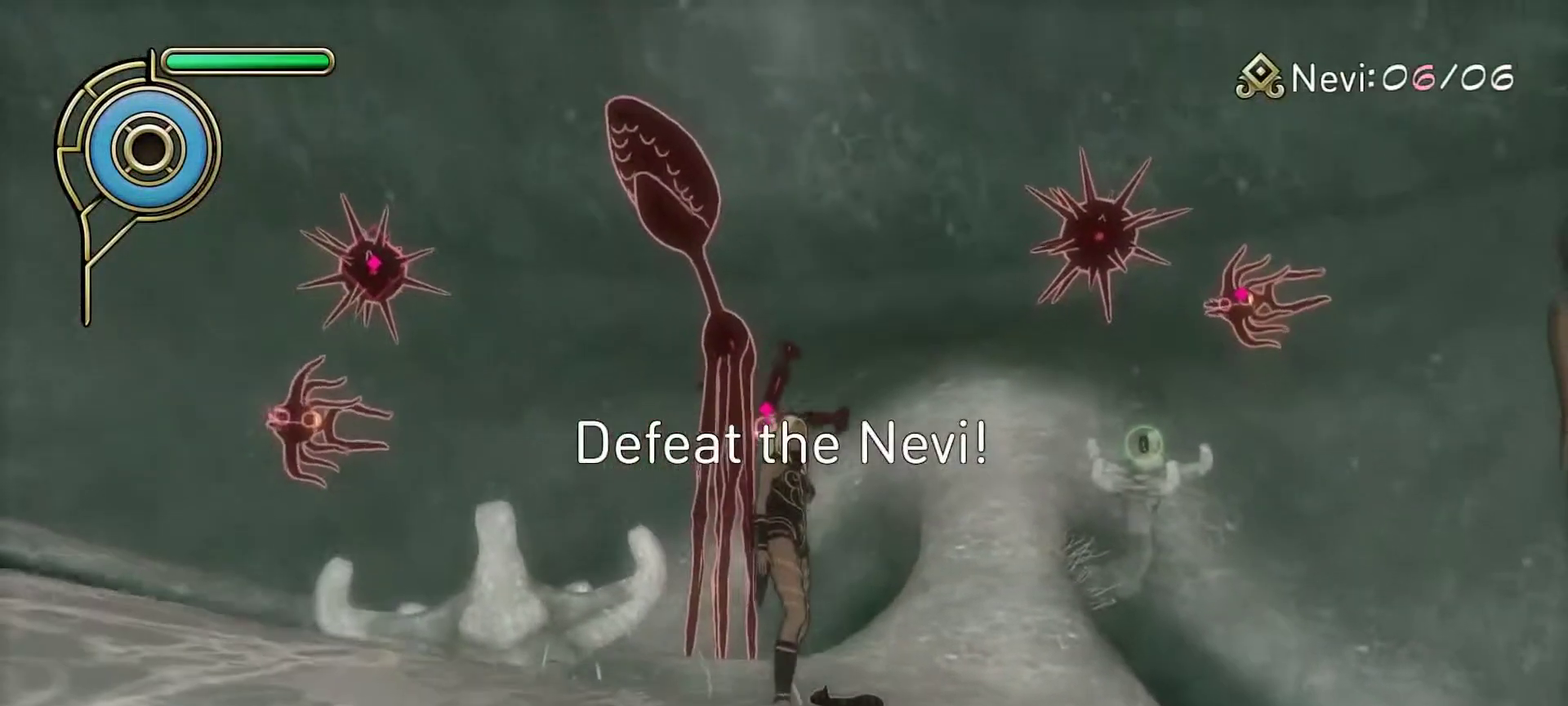
{"buttons": [], "left_stick": "down-right", "right_stick": "center", "events": [[67, "R1", "down"], [200, "R1", "up"], [200, "SQUARE", "down"], [300, "SQUARE", "up"], [333, "left_stick", "right"], [383, "left_stick", "down-right"]]}
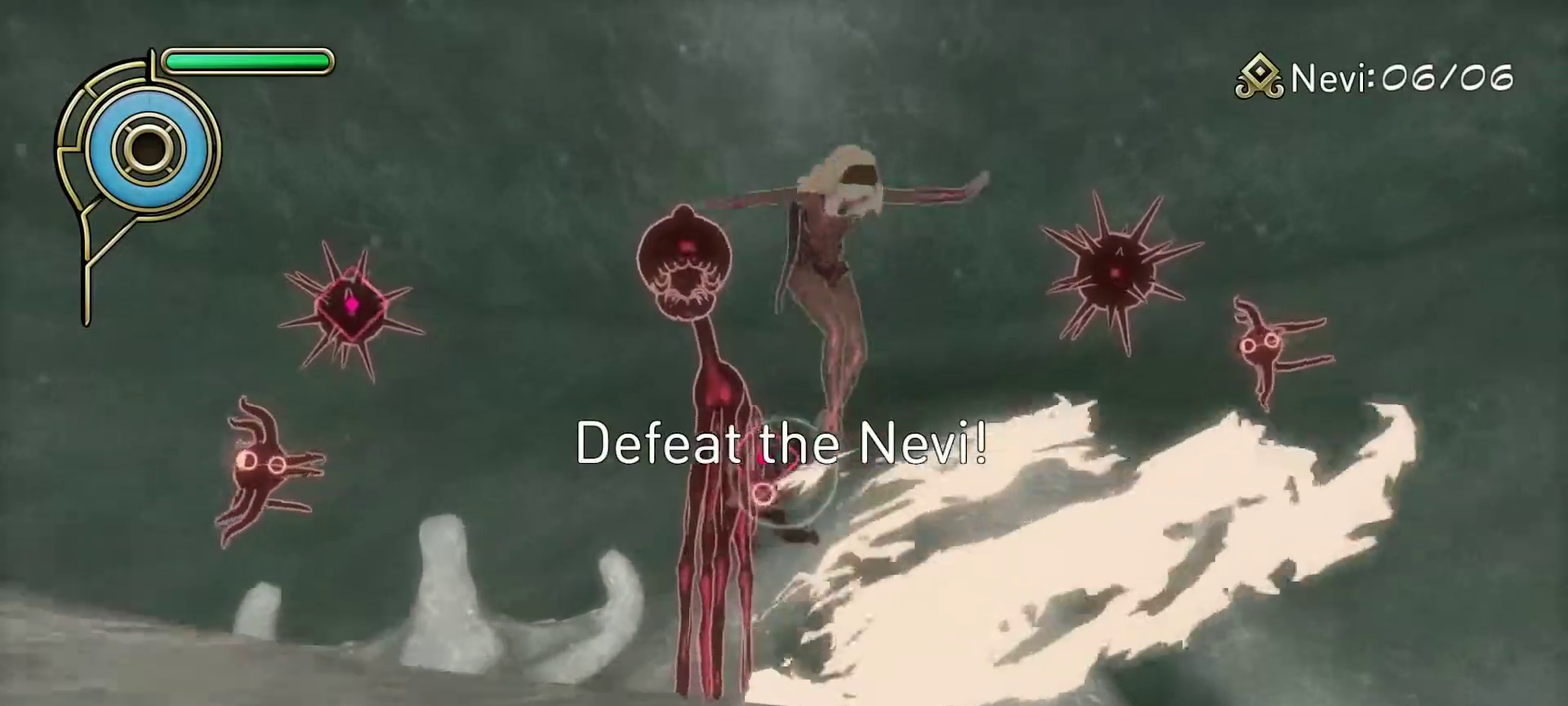
{"buttons": [], "left_stick": "center", "right_stick": "center", "events": [[67, "right_stick", "down"], [183, "right_stick", "center"], [317, "left_stick", "center"]]}
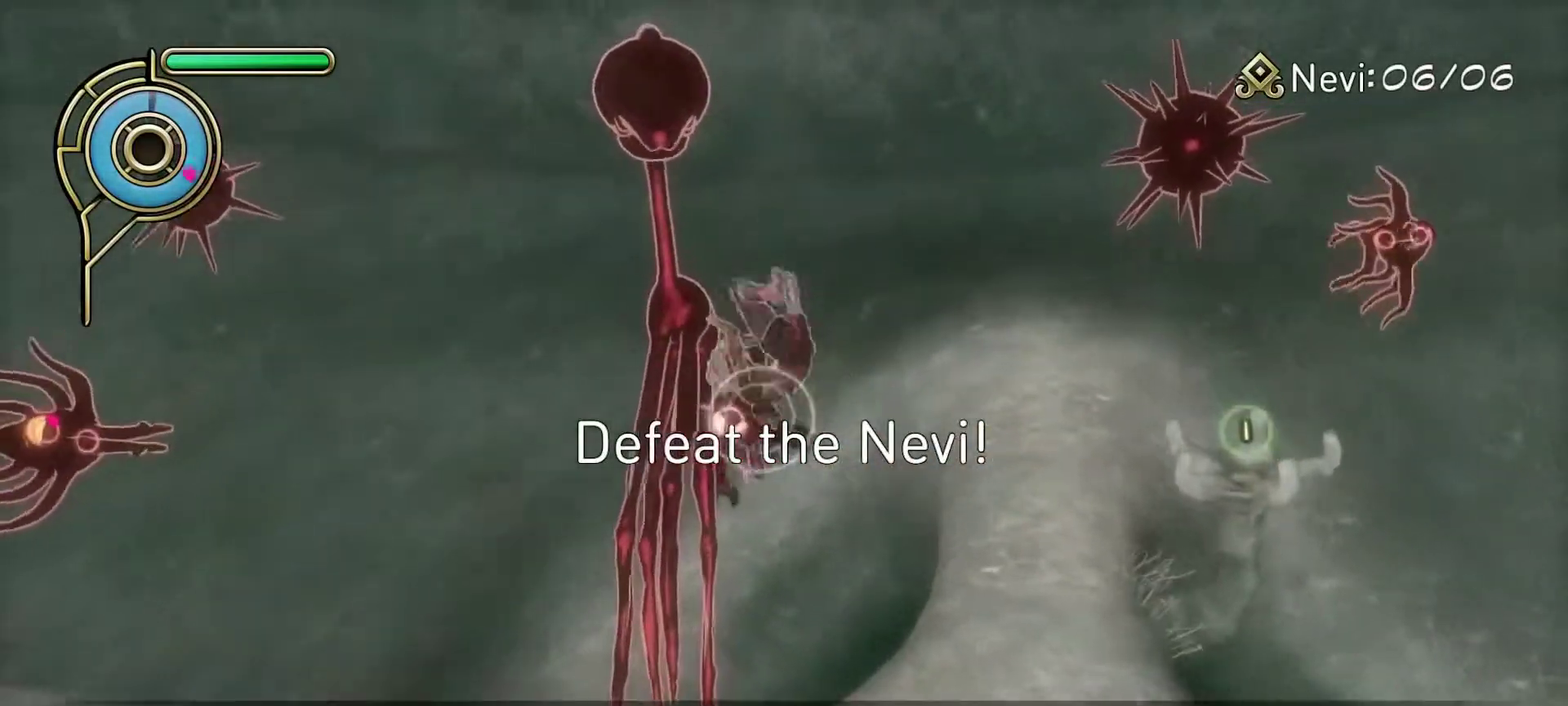
{"buttons": [], "left_stick": "center", "right_stick": "center", "events": [[100, "left_stick", "up"], [117, "right_stick", "down"], [233, "right_stick", "center"], [250, "left_stick", "left"], [350, "left_stick", "center"]]}
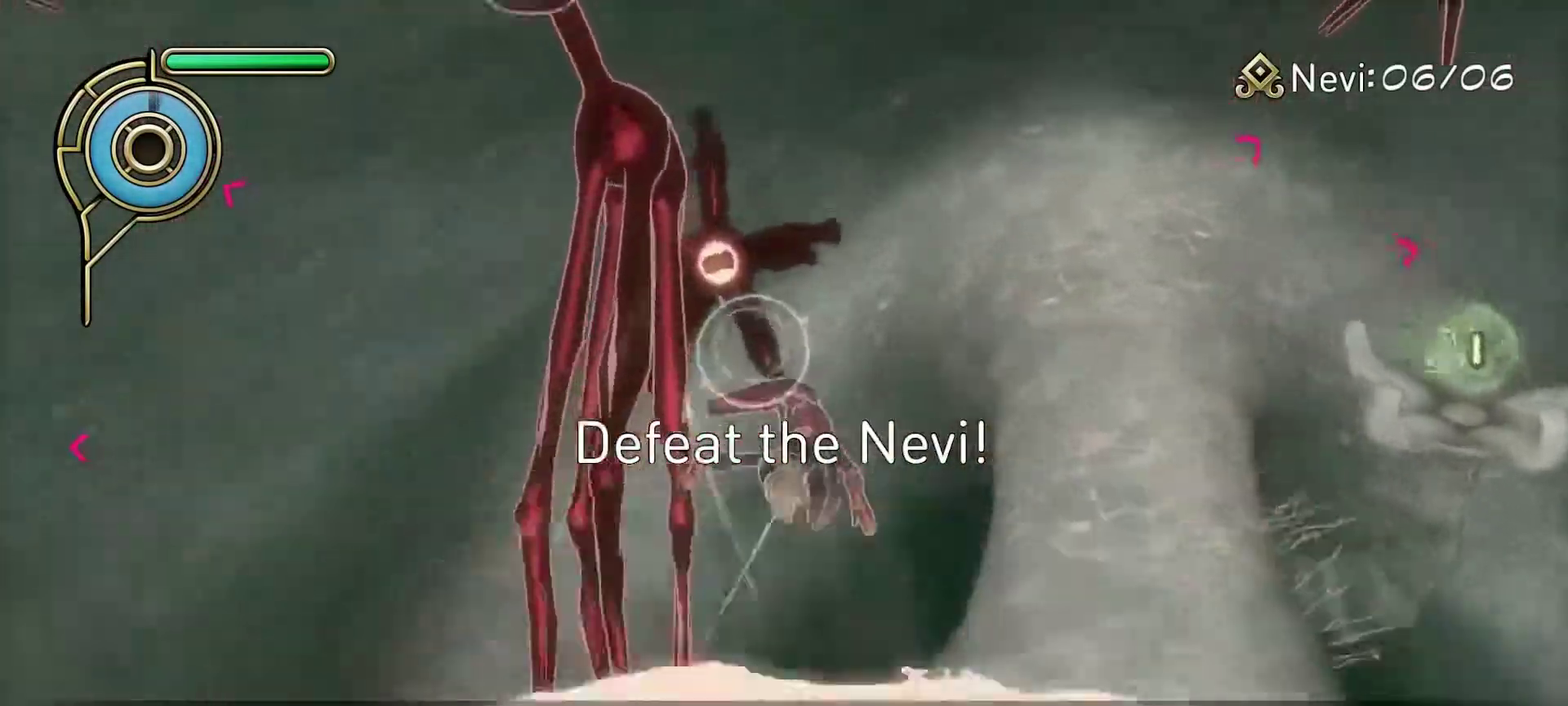
{"buttons": [], "left_stick": "up-left", "right_stick": "center", "events": [[50, "left_stick", "down-left"], [150, "left_stick", "center"], [150, "right_stick", "down"], [300, "right_stick", "center"], [333, "left_stick", "up-left"]]}
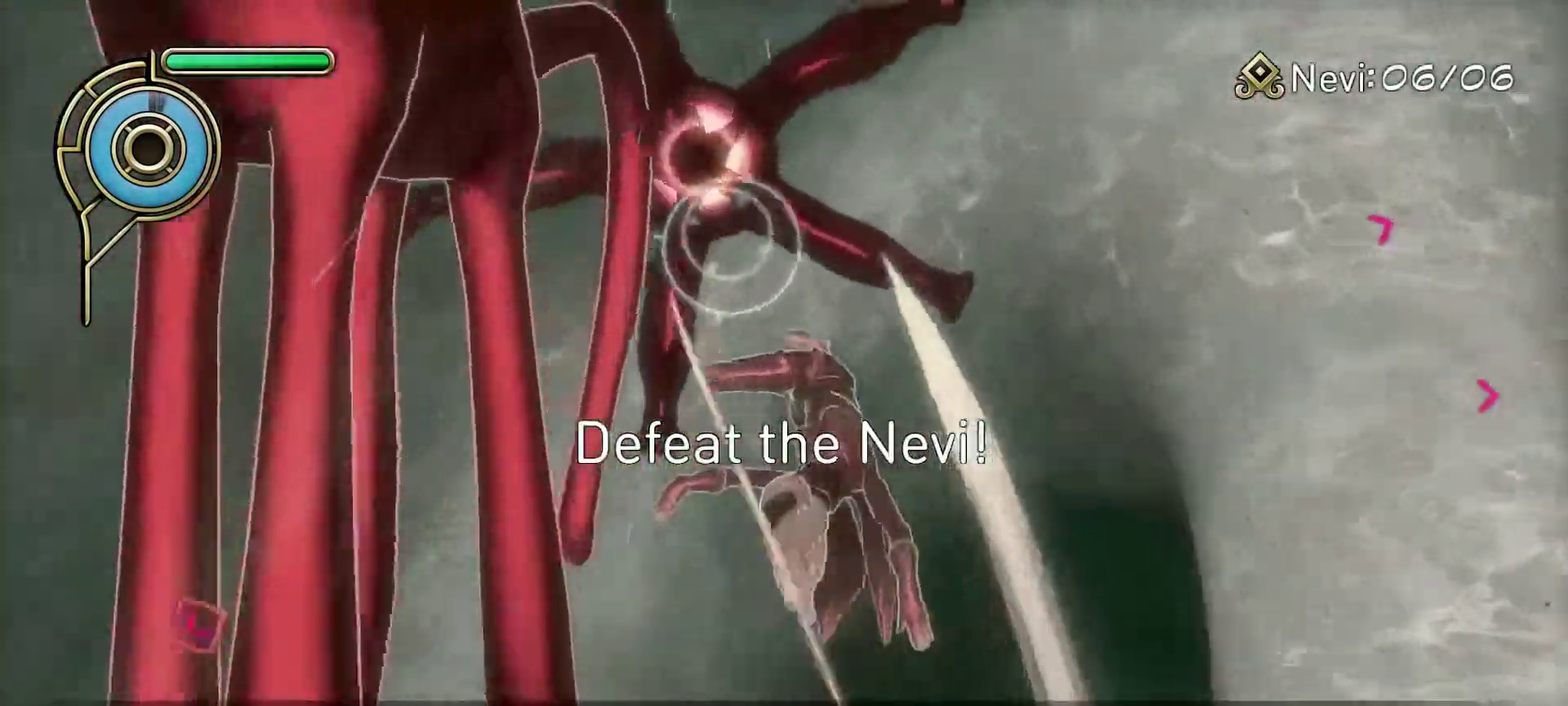
{"buttons": [], "left_stick": "up-right", "right_stick": "left", "events": [[117, "left_stick", "up"], [450, "right_stick", "left"], [483, "left_stick", "up-right"]]}
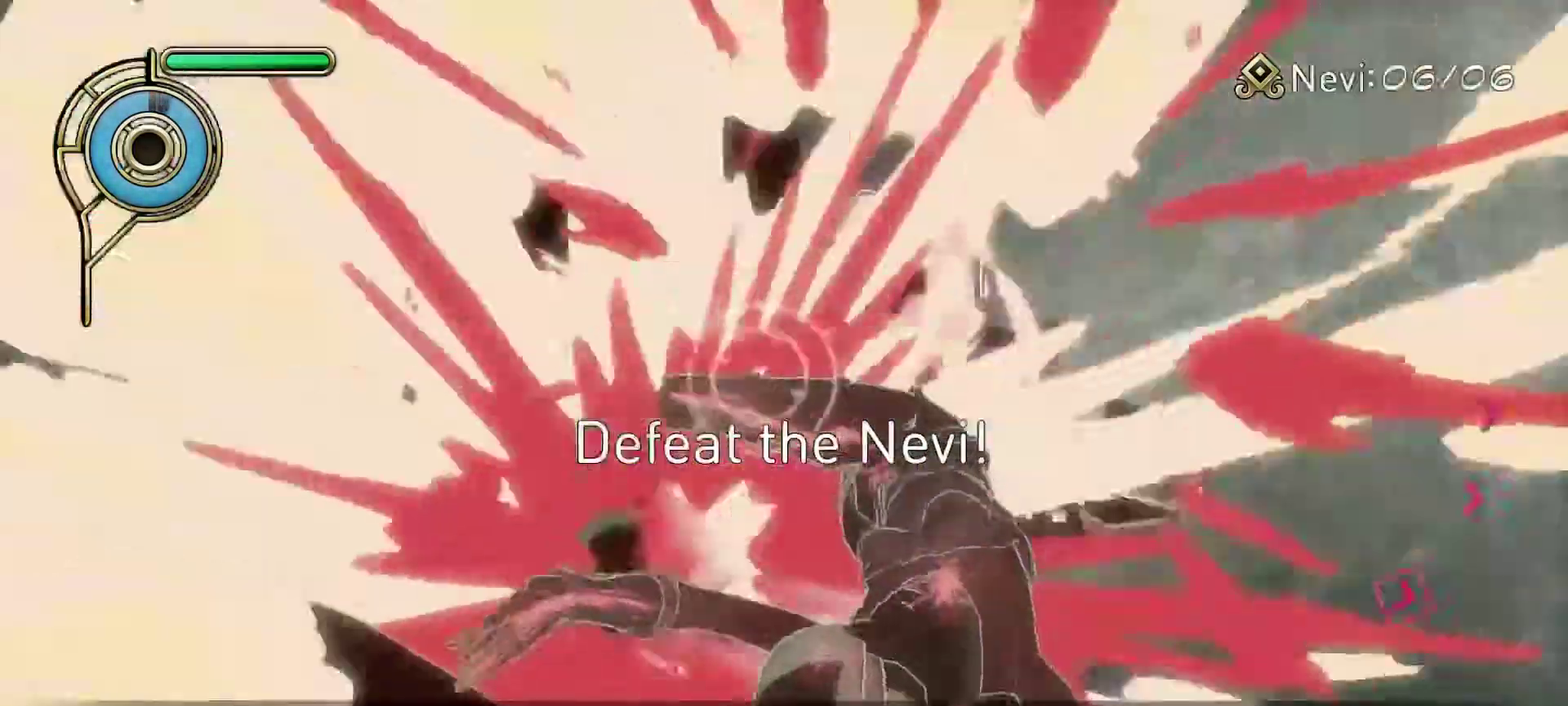
{"buttons": [], "left_stick": "up-left", "right_stick": "down-left", "events": [[133, "left_stick", "right"], [317, "right_stick", "down-left"], [417, "left_stick", "center"], [467, "left_stick", "up-left"]]}
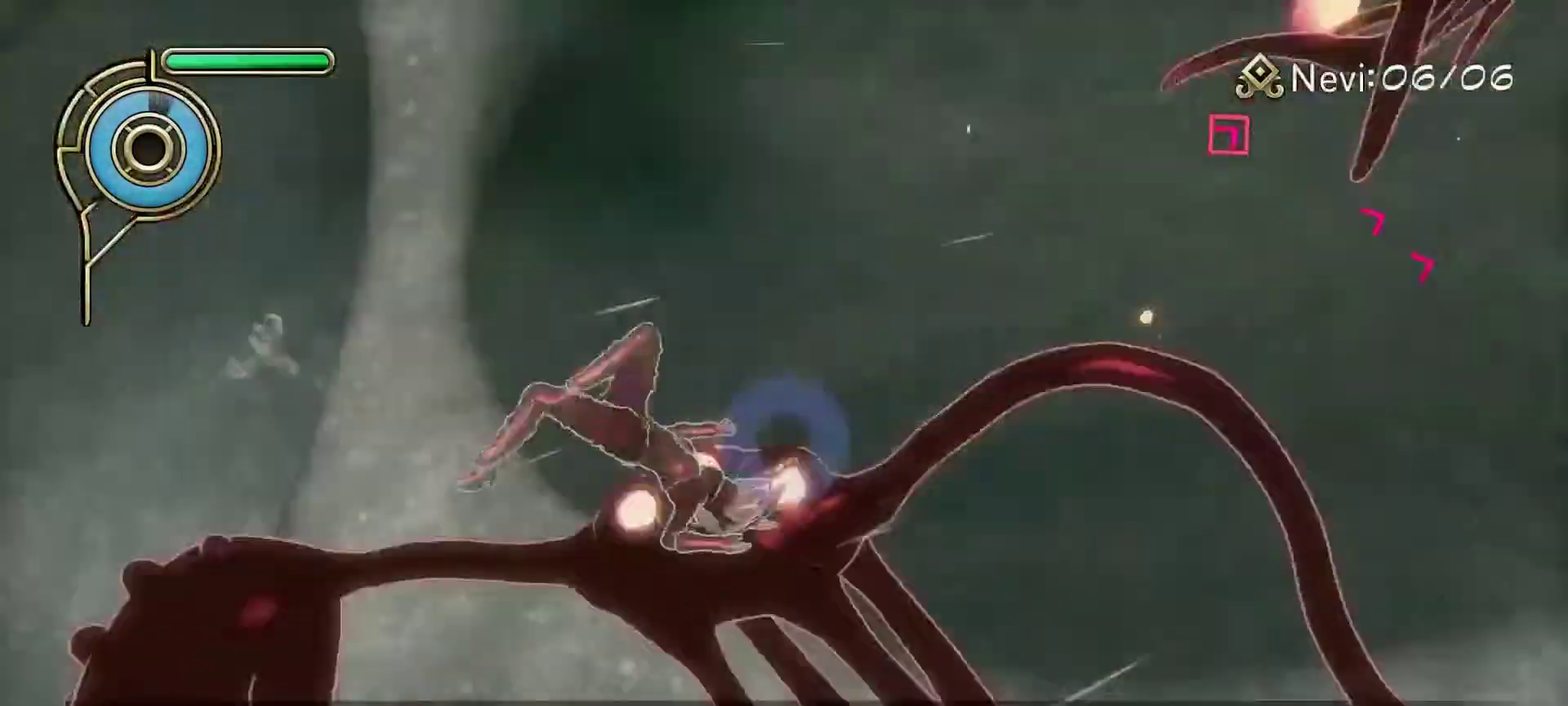
{"buttons": [], "left_stick": "right", "right_stick": "right", "events": [[83, "L1", "down"], [133, "right_stick", "center"], [167, "R1", "down"], [200, "L1", "up"], [200, "SQUARE", "down"], [217, "left_stick", "up-right"], [300, "SQUARE", "up"], [333, "R1", "up"], [383, "left_stick", "right"], [450, "right_stick", "right"]]}
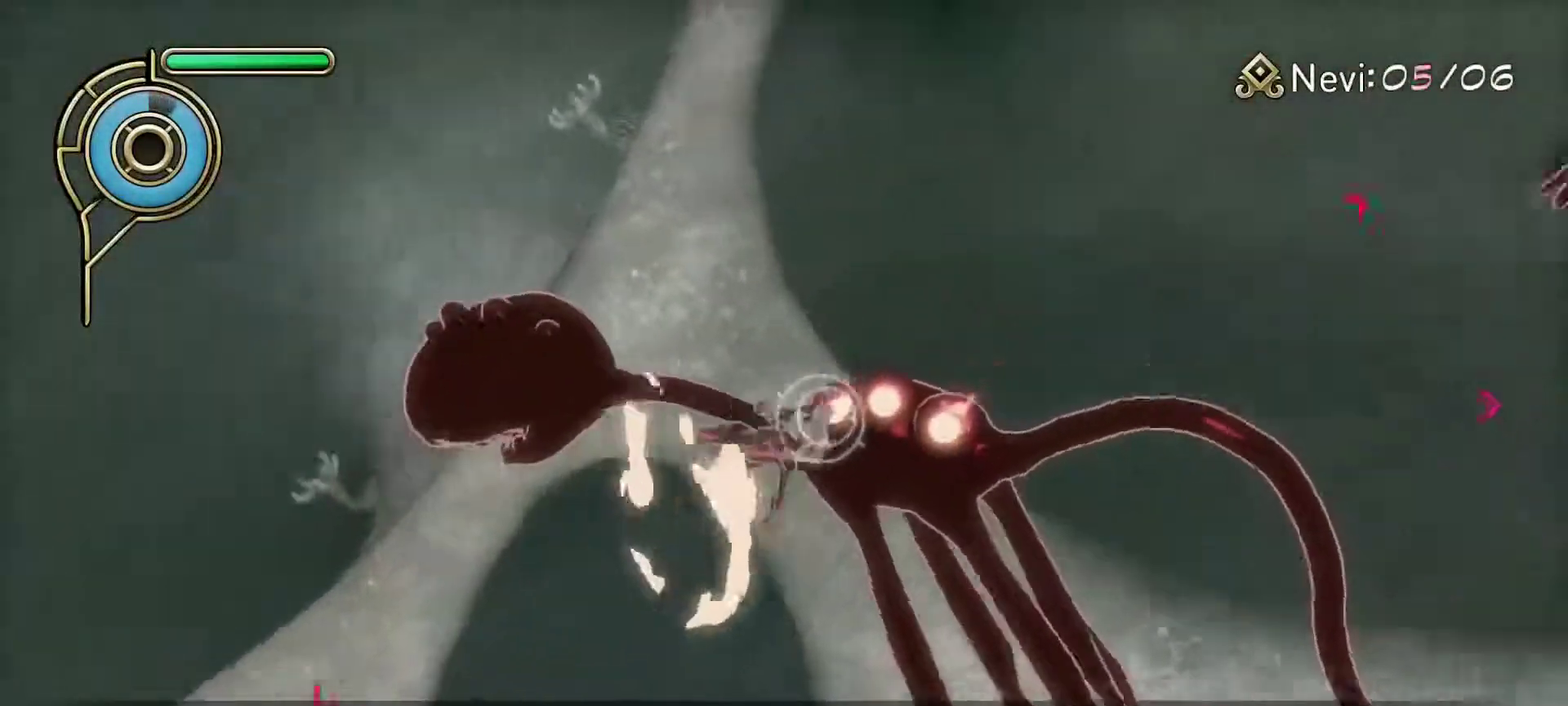
{"buttons": [], "left_stick": "down-left", "right_stick": "down-left", "events": [[200, "right_stick", "center"], [267, "left_stick", "down"], [350, "left_stick", "down-left"], [350, "right_stick", "down"], [467, "right_stick", "down-left"]]}
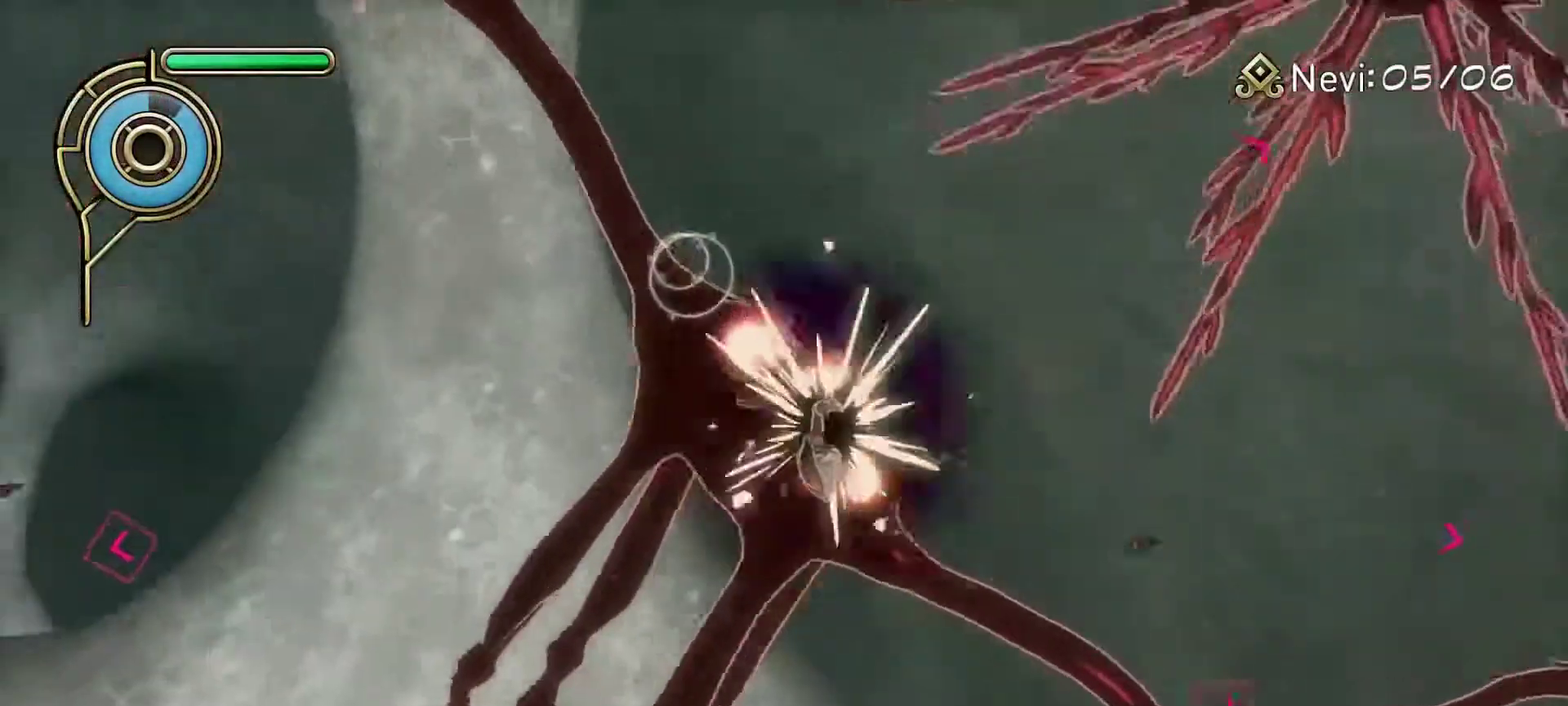
{"buttons": [], "left_stick": "down", "right_stick": "center", "events": [[17, "right_stick", "center"], [50, "left_stick", "center"], [117, "left_stick", "right"], [167, "L1", "down"], [217, "R1", "down"], [250, "SQUARE", "down"], [317, "L1", "up"], [317, "left_stick", "down-right"], [350, "R1", "up"], [350, "SQUARE", "up"], [500, "left_stick", "down"]]}
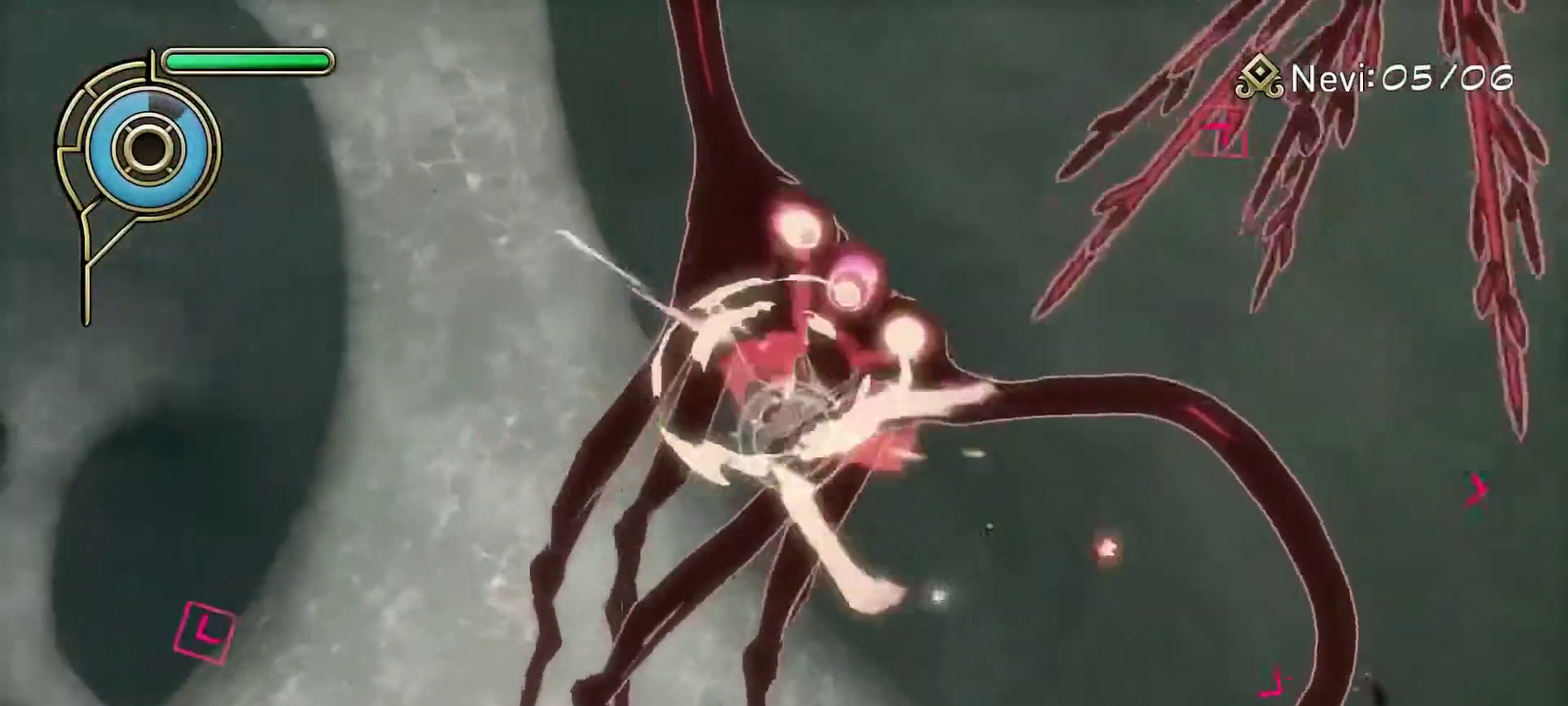
{"buttons": [], "left_stick": "up-right", "right_stick": "center", "events": [[83, "left_stick", "down-right"], [283, "L1", "down"], [283, "R1", "down"], [283, "left_stick", "right"], [317, "SQUARE", "down"], [400, "L1", "up"], [433, "R1", "up"], [467, "SQUARE", "up"], [500, "left_stick", "up-right"]]}
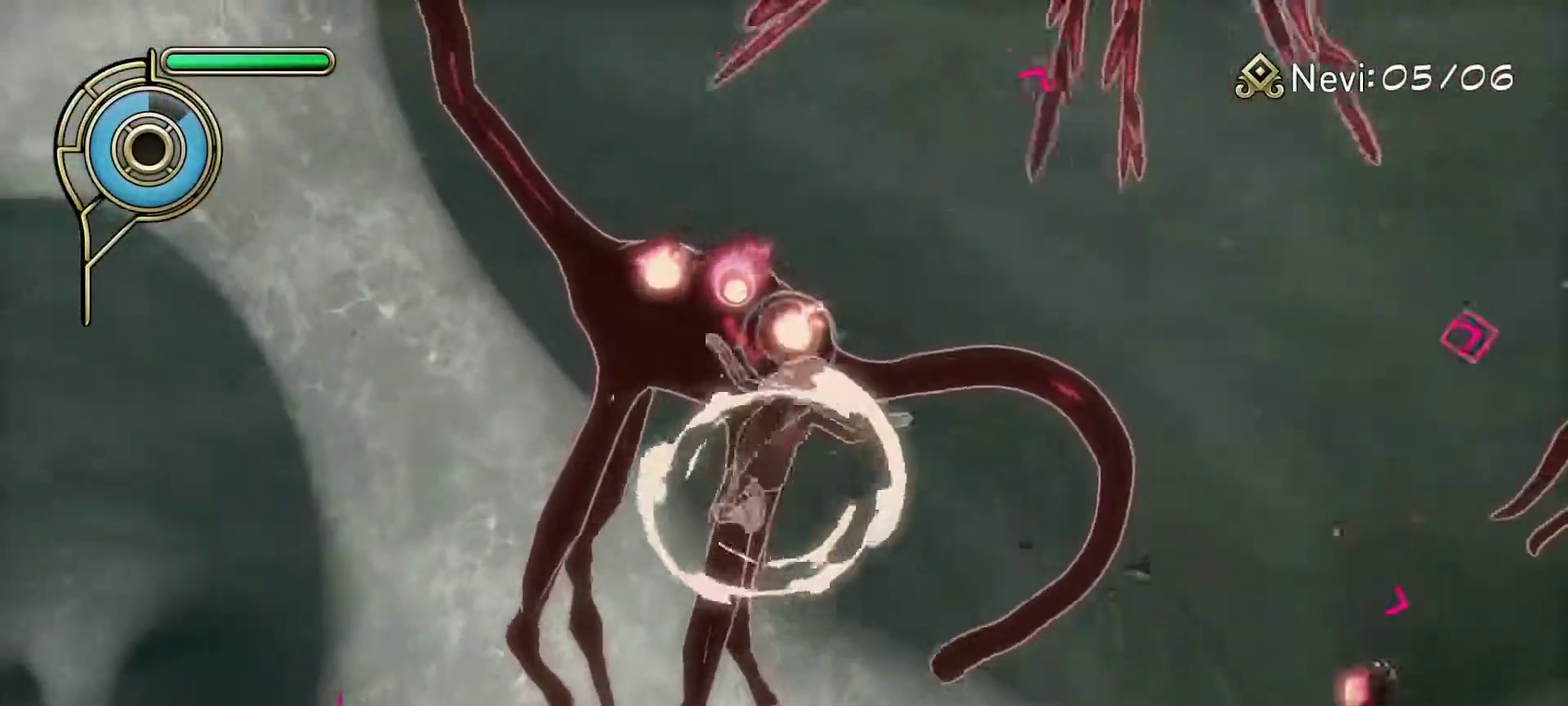
{"buttons": [], "left_stick": "right", "right_stick": "center", "events": [[50, "left_stick", "up"], [133, "right_stick", "up"], [183, "left_stick", "up-left"], [300, "left_stick", "up"], [350, "left_stick", "up-right"], [350, "right_stick", "center"], [450, "left_stick", "right"]]}
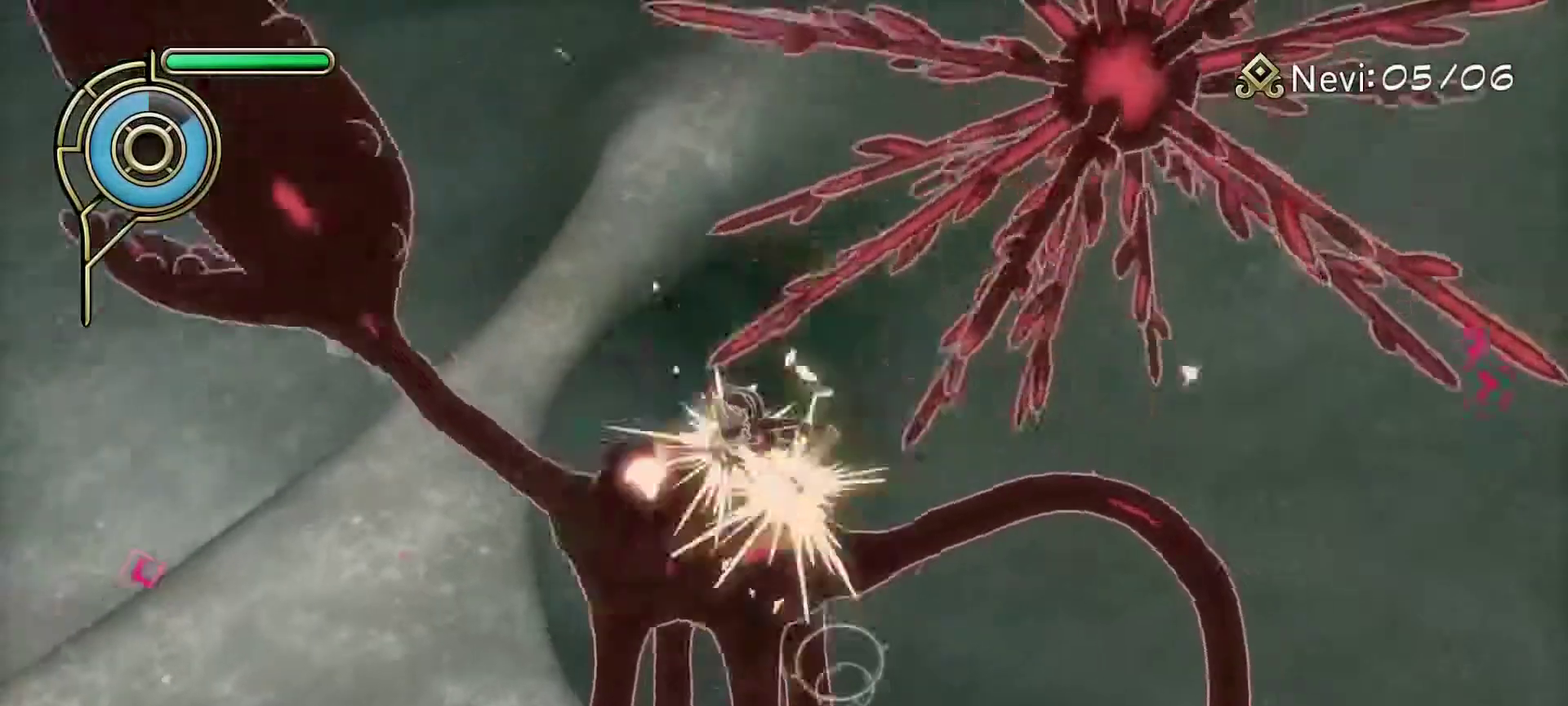
{"buttons": [], "left_stick": "left", "right_stick": "left", "events": [[67, "L1", "down"], [117, "R1", "down"], [117, "left_stick", "down-right"], [133, "SQUARE", "down"], [233, "L1", "up"], [267, "R1", "up"], [267, "left_stick", "down"], [283, "SQUARE", "up"], [333, "left_stick", "down-left"], [383, "left_stick", "left"], [433, "right_stick", "left"]]}
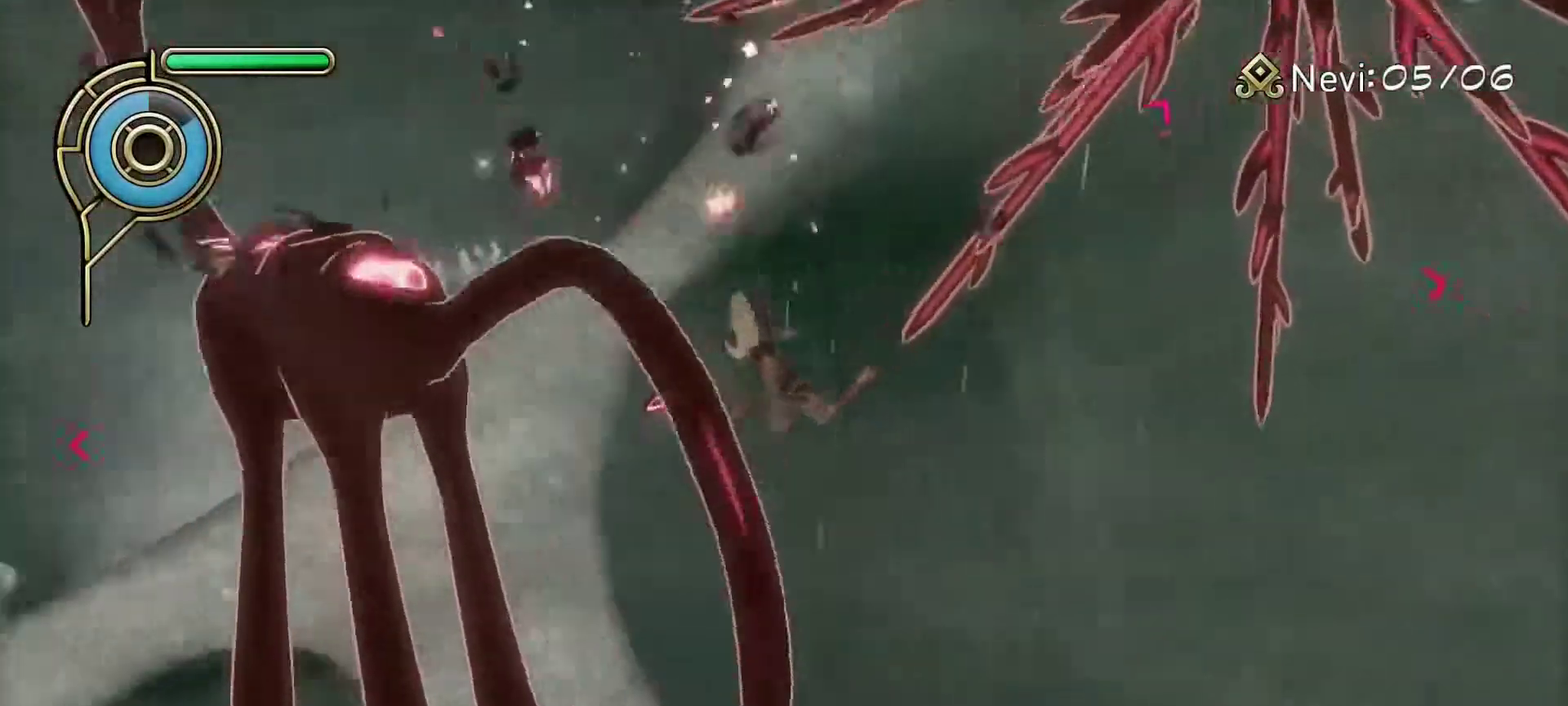
{"buttons": ["R3"], "left_stick": "up", "right_stick": "up-left", "events": [[183, "R1", "down"], [200, "left_stick", "up-left"], [200, "right_stick", "up-left"], [333, "R1", "up"], [433, "R3", "down"], [433, "left_stick", "up"]]}
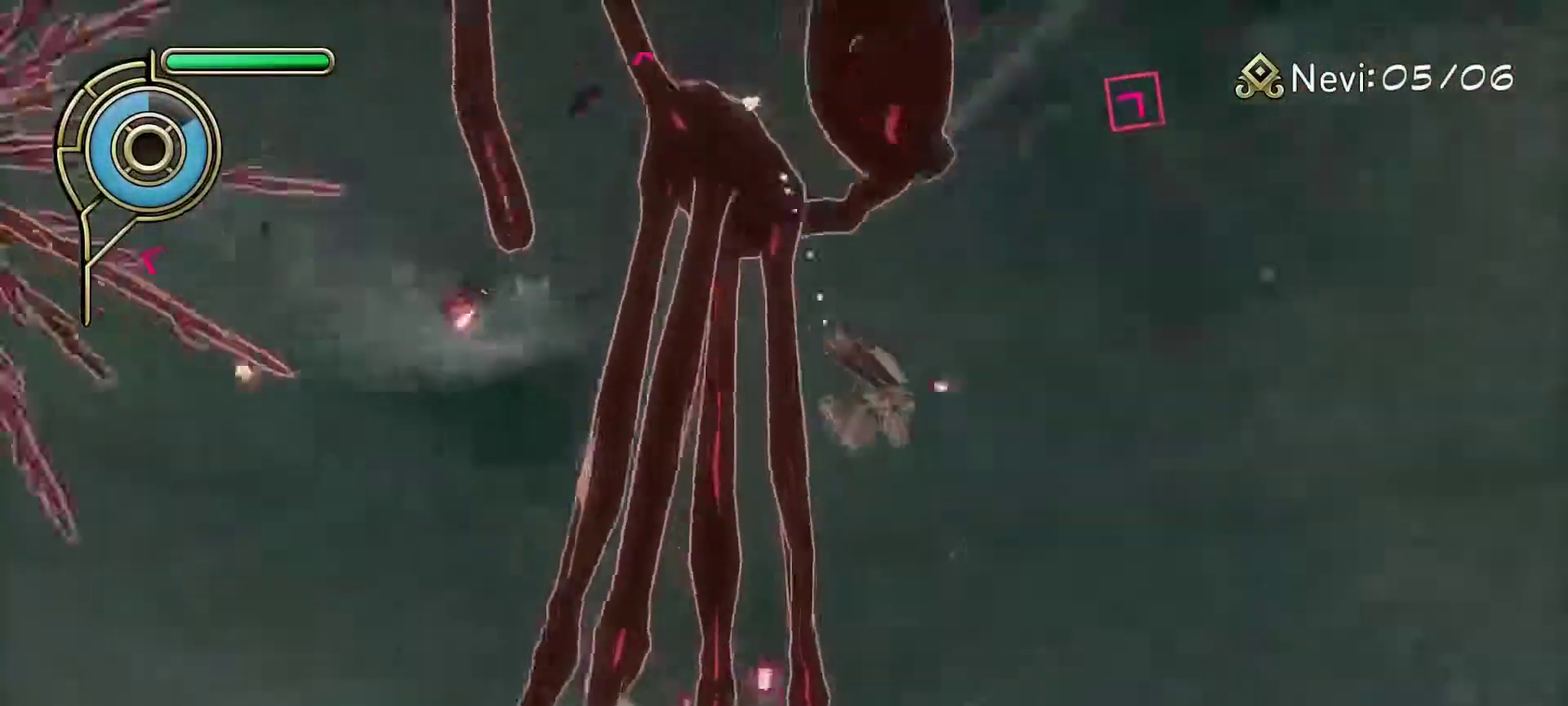
{"buttons": [], "left_stick": "up", "right_stick": "up", "events": [[83, "R3", "up"], [133, "left_stick", "up-right"], [183, "right_stick", "center"], [250, "SQUARE", "down"], [383, "SQUARE", "up"], [467, "left_stick", "up"], [500, "right_stick", "up"]]}
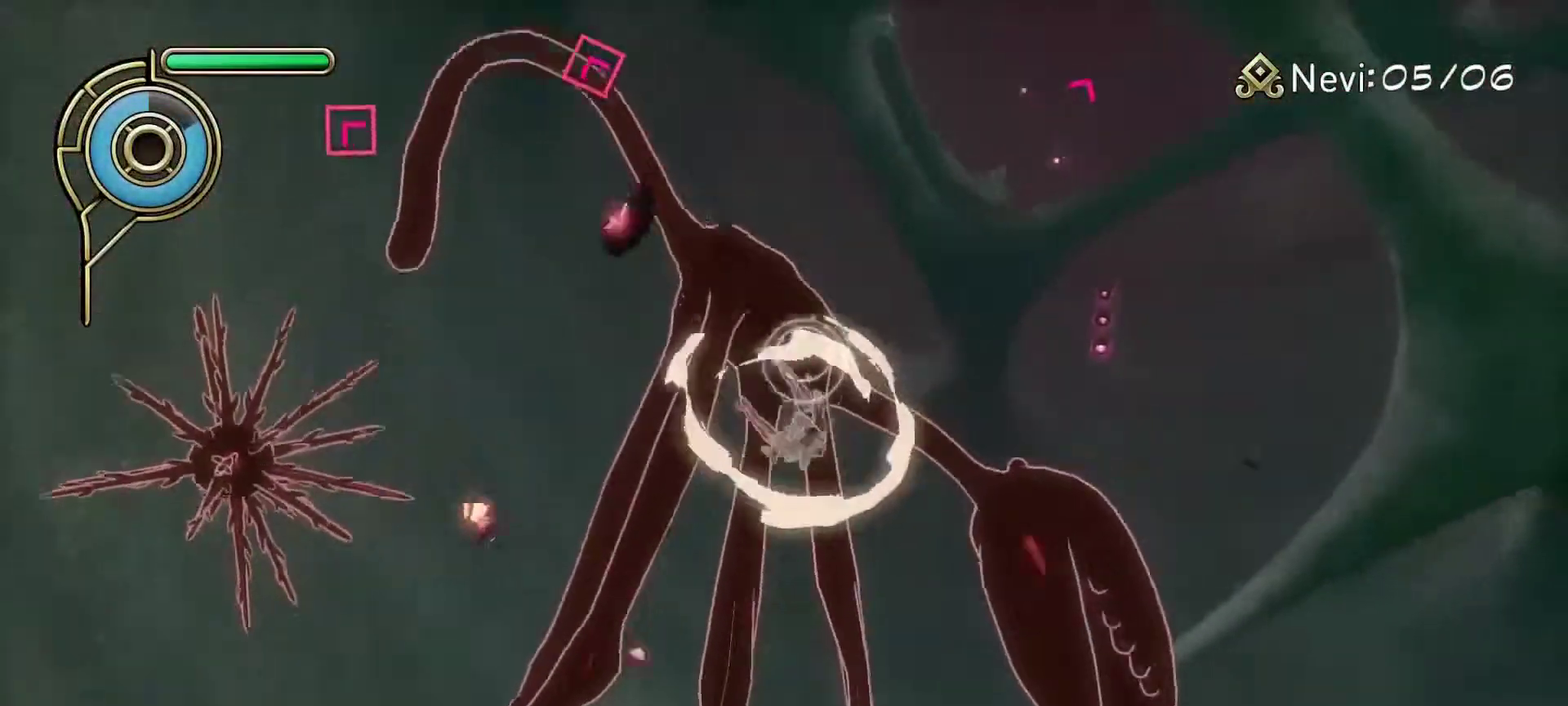
{"buttons": [], "left_stick": "up-left", "right_stick": "down", "events": [[167, "right_stick", "center"], [317, "left_stick", "up-left"], [417, "right_stick", "down"]]}
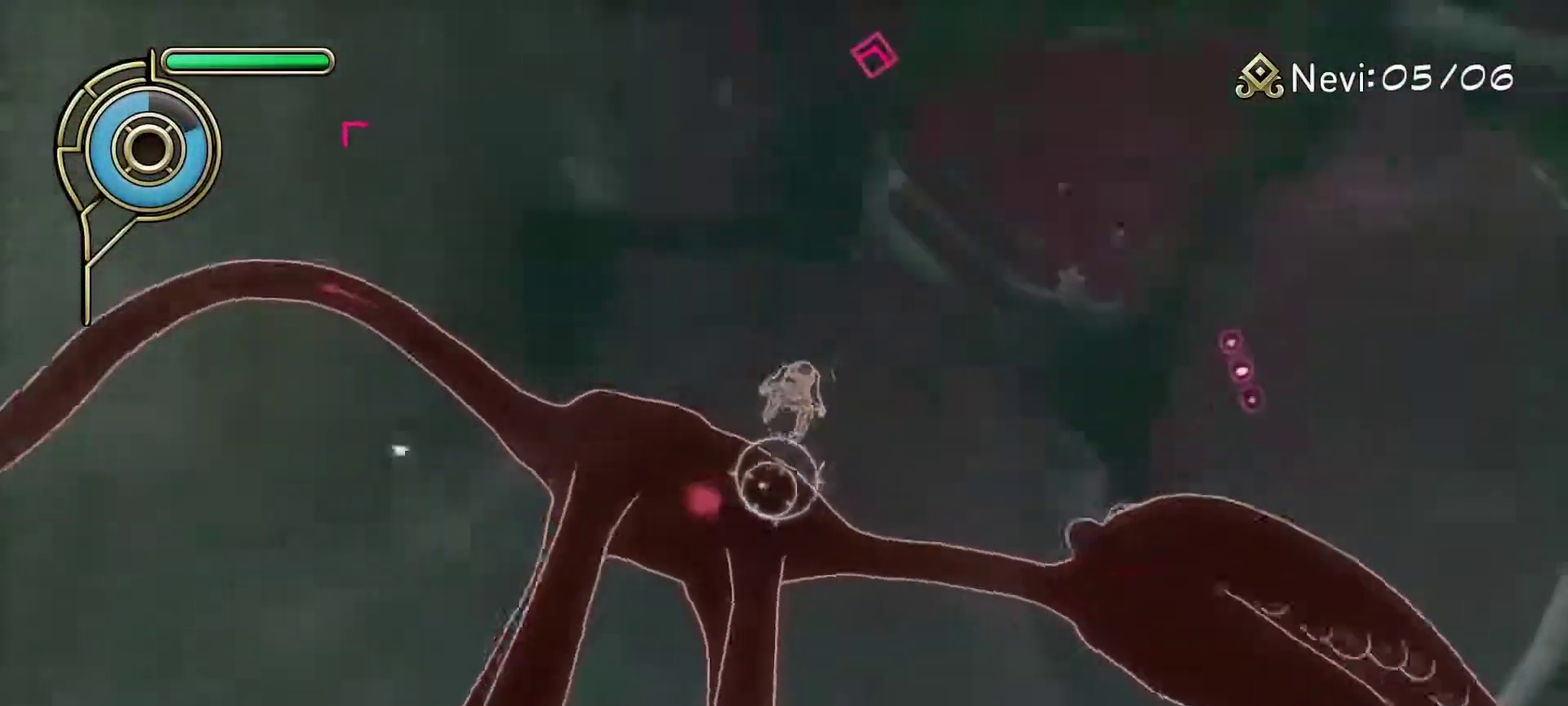
{"buttons": [], "left_stick": "up-left", "right_stick": "center", "events": [[283, "right_stick", "center"], [333, "L1", "down"], [350, "R1", "down"], [417, "L1", "up"], [417, "SQUARE", "down"], [500, "R1", "up"], [500, "SQUARE", "up"]]}
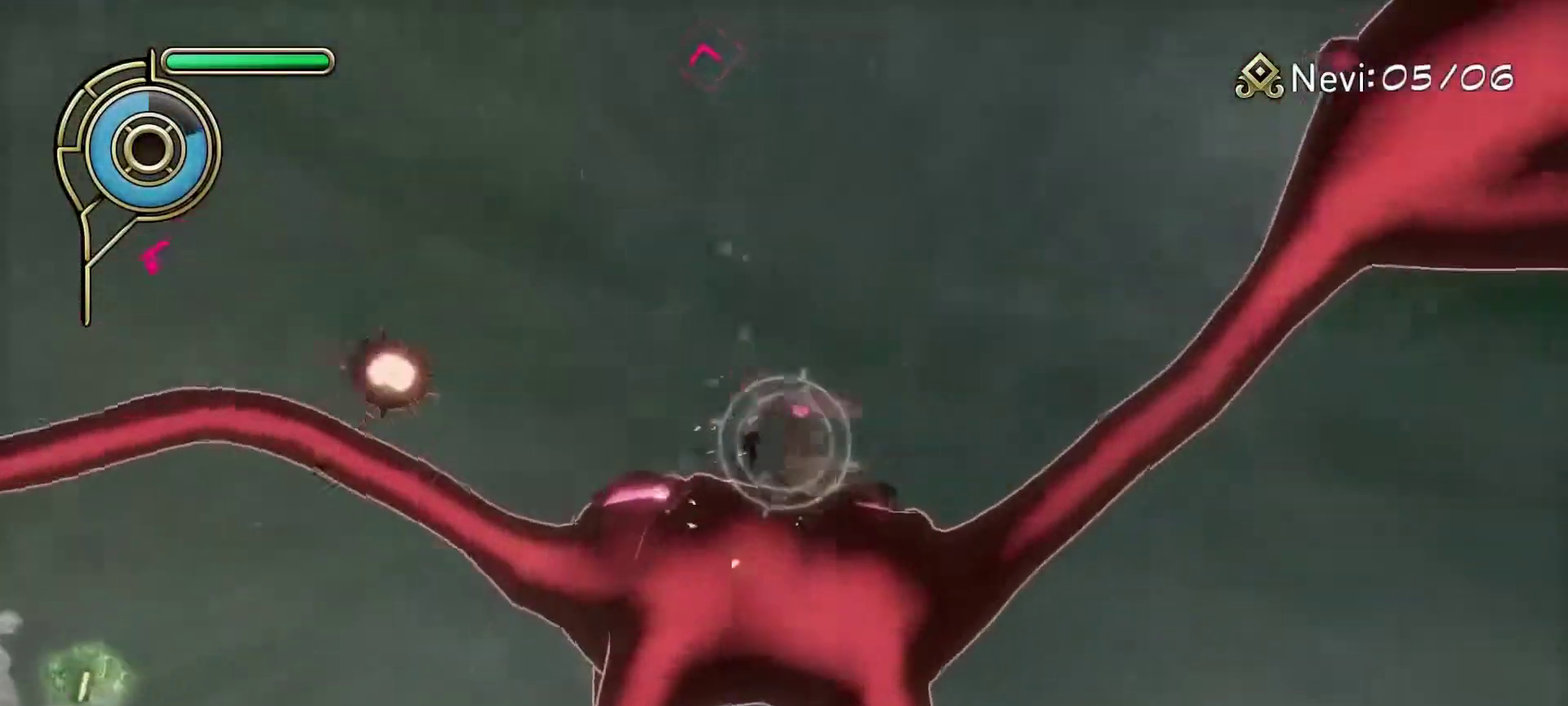
{"buttons": [], "left_stick": "up-right", "right_stick": "up-left", "events": [[117, "left_stick", "up"], [200, "left_stick", "up-right"], [233, "right_stick", "down"], [333, "right_stick", "down-left"], [383, "right_stick", "left"], [433, "right_stick", "up"], [483, "right_stick", "up-left"]]}
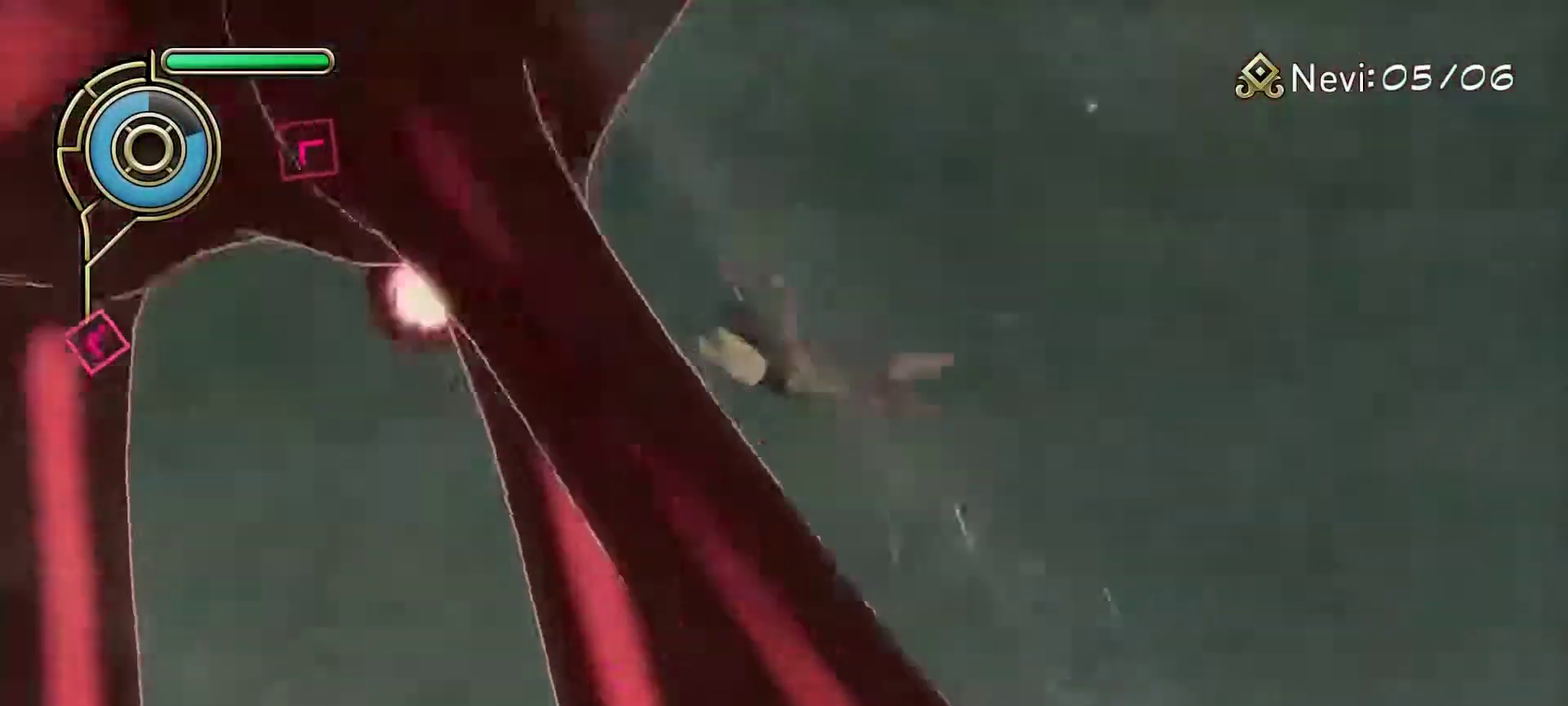
{"buttons": [], "left_stick": "up", "right_stick": "center", "events": [[50, "L1", "down"], [50, "right_stick", "center"], [150, "L1", "up"], [150, "R1", "down"], [150, "left_stick", "up"], [150, "right_stick", "up-left"], [300, "R1", "up"], [350, "right_stick", "up"], [467, "right_stick", "center"]]}
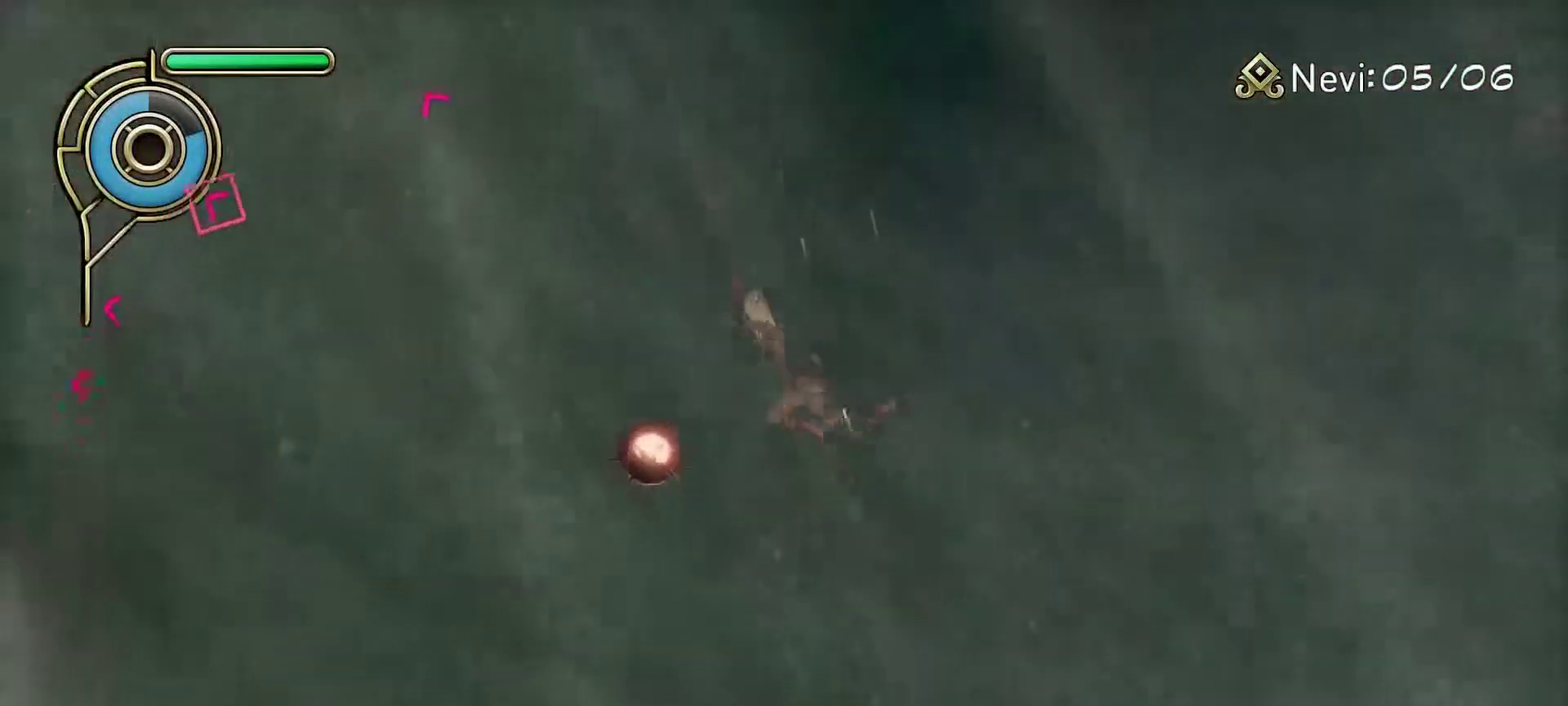
{"buttons": [], "left_stick": "up-left", "right_stick": "up-left", "events": [[183, "SQUARE", "down"], [217, "left_stick", "up-left"], [283, "SQUARE", "up"], [400, "right_stick", "up-left"]]}
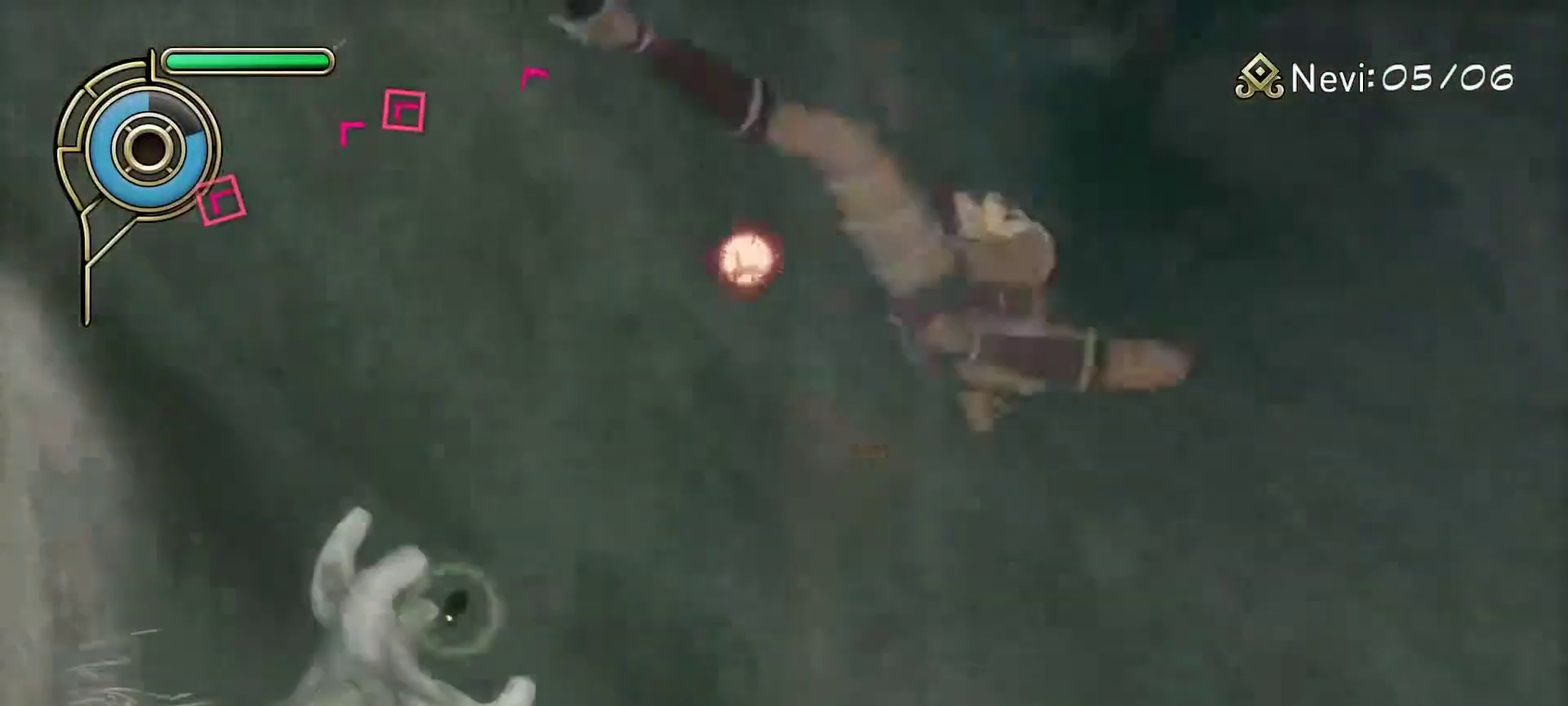
{"buttons": [], "left_stick": "up-right", "right_stick": "center", "events": [[33, "left_stick", "up"], [67, "L1", "down"], [117, "left_stick", "up-right"], [117, "right_stick", "up"], [150, "L1", "up"], [167, "R1", "down"], [167, "right_stick", "center"], [217, "SQUARE", "down"], [400, "R1", "up"], [400, "SQUARE", "up"]]}
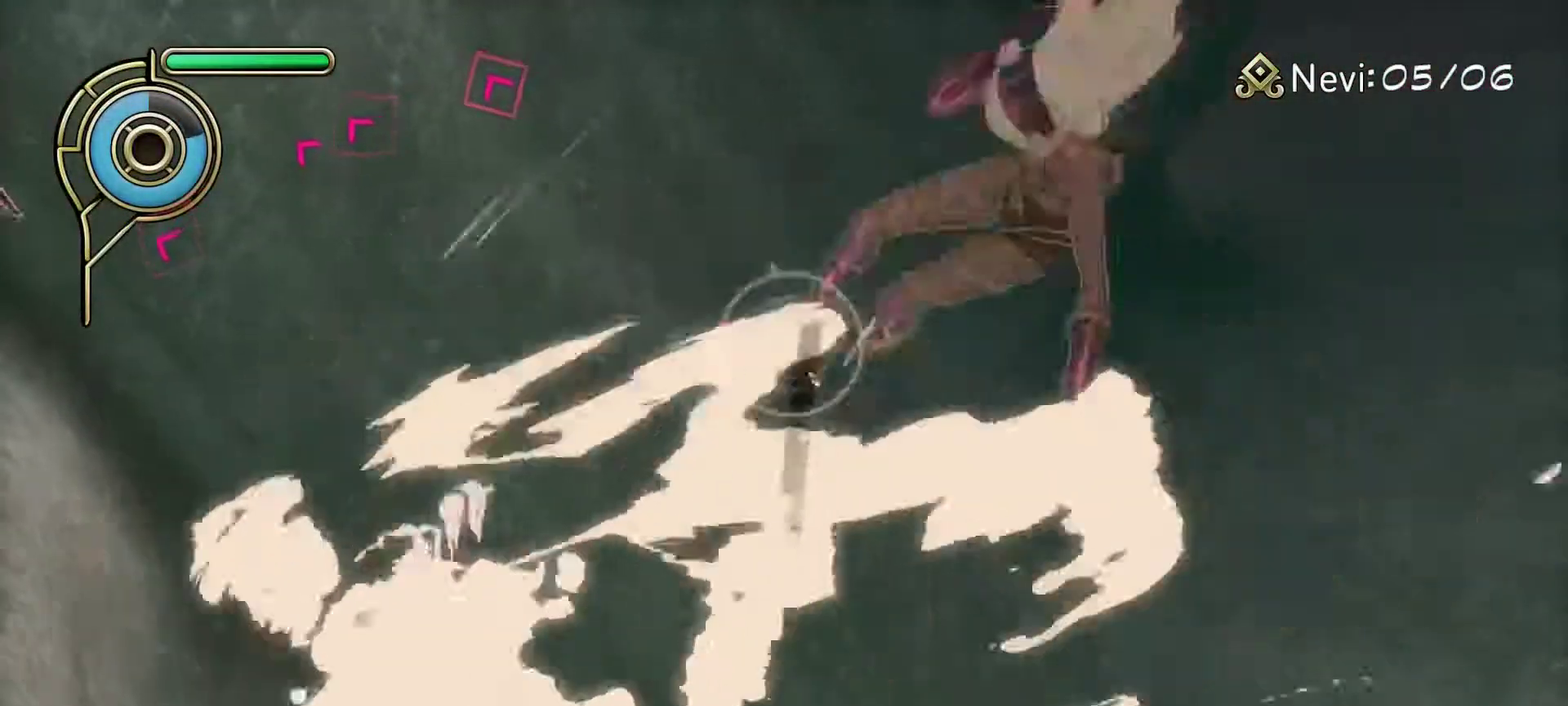
{"buttons": [], "left_stick": "down", "right_stick": "center", "events": [[33, "left_stick", "up"], [133, "left_stick", "up-left"], [233, "left_stick", "down-left"], [383, "left_stick", "down"]]}
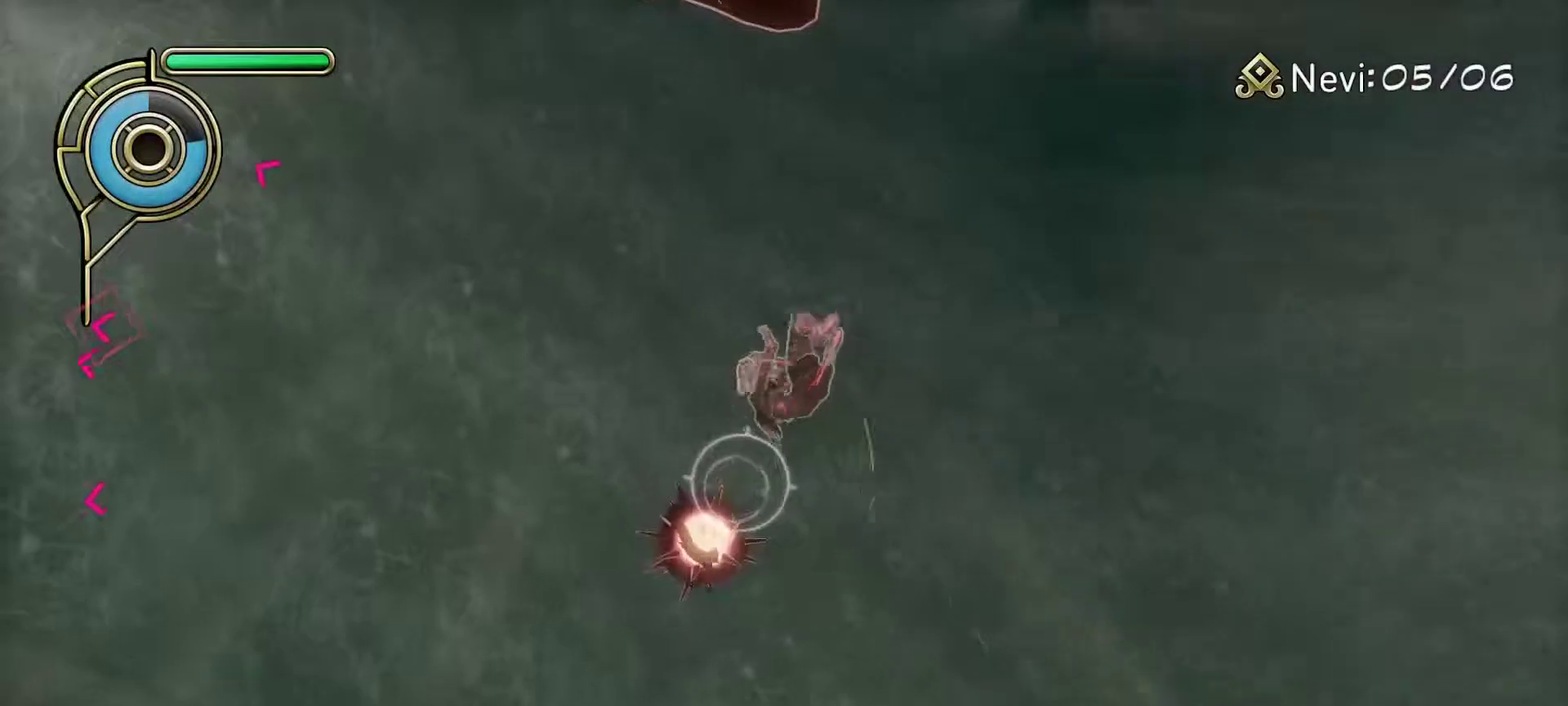
{"buttons": [], "left_stick": "left", "right_stick": "left", "events": [[33, "left_stick", "down-right"], [67, "right_stick", "down-left"], [183, "left_stick", "down"], [267, "left_stick", "down-left"], [267, "right_stick", "center"], [400, "right_stick", "left"], [500, "left_stick", "left"]]}
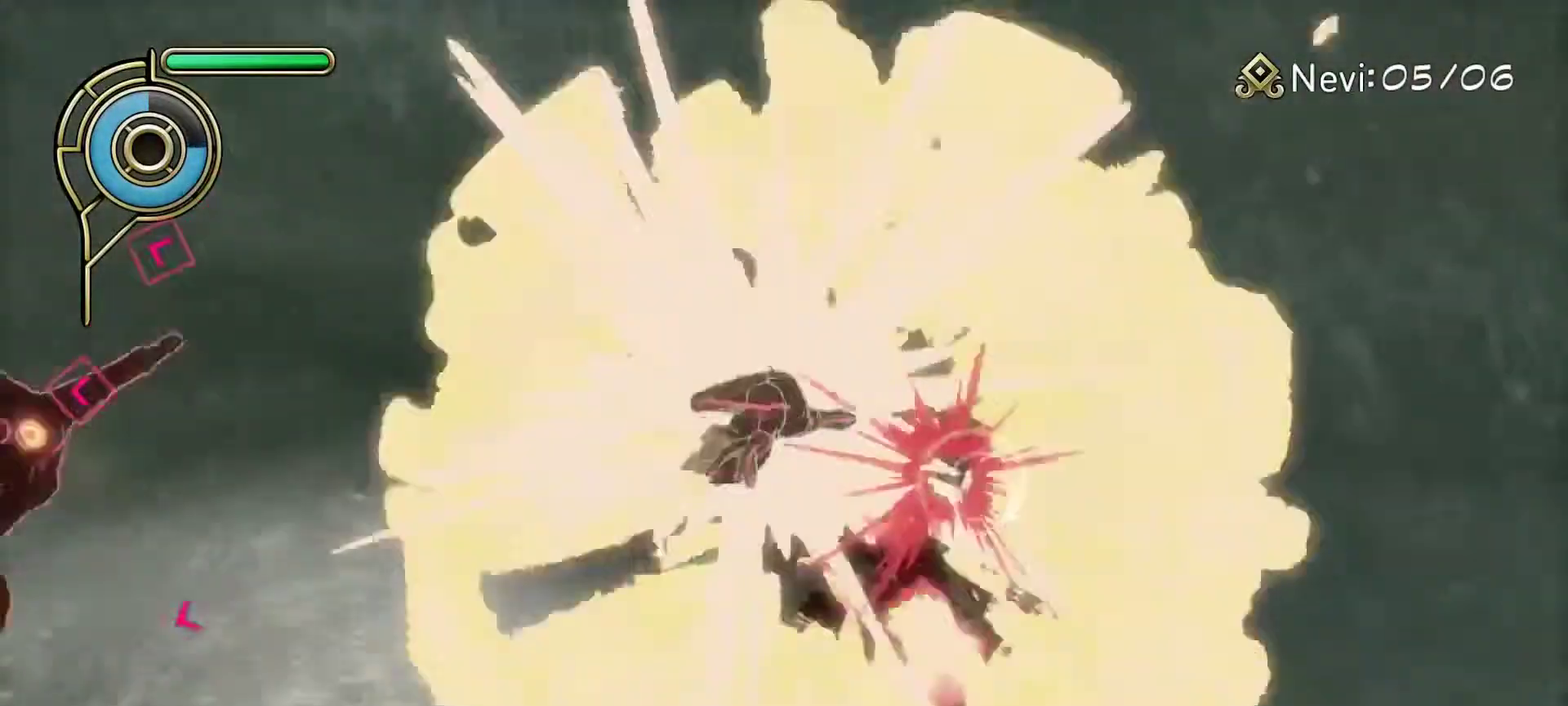
{"buttons": [], "left_stick": "up-left", "right_stick": "left", "events": [[167, "left_stick", "up-left"]]}
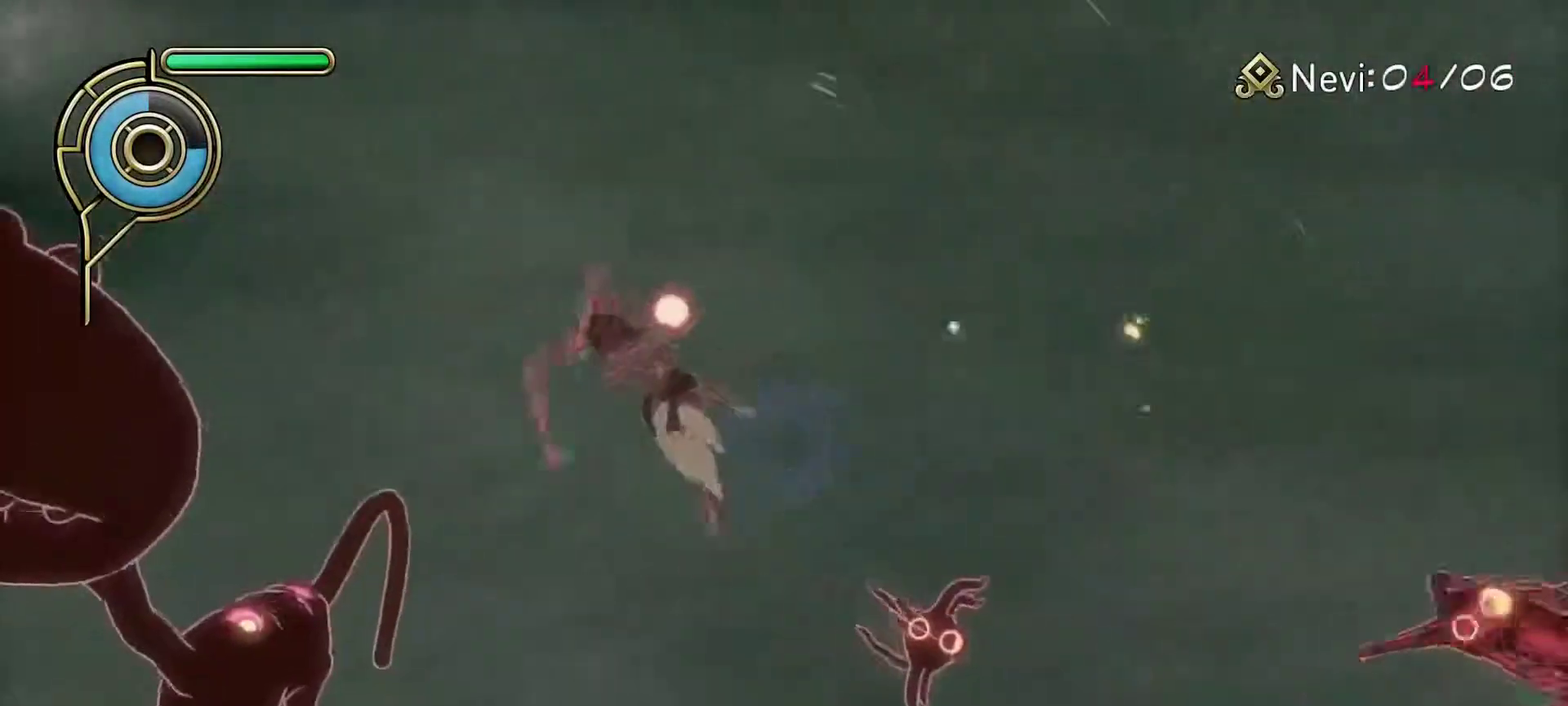
{"buttons": [], "left_stick": "up", "right_stick": "center", "events": [[17, "L1", "down"], [50, "left_stick", "up"], [50, "right_stick", "center"], [83, "L1", "up"], [83, "R1", "down"], [200, "R1", "up"], [200, "right_stick", "down"], [333, "right_stick", "up-left"], [417, "right_stick", "up"], [467, "right_stick", "center"]]}
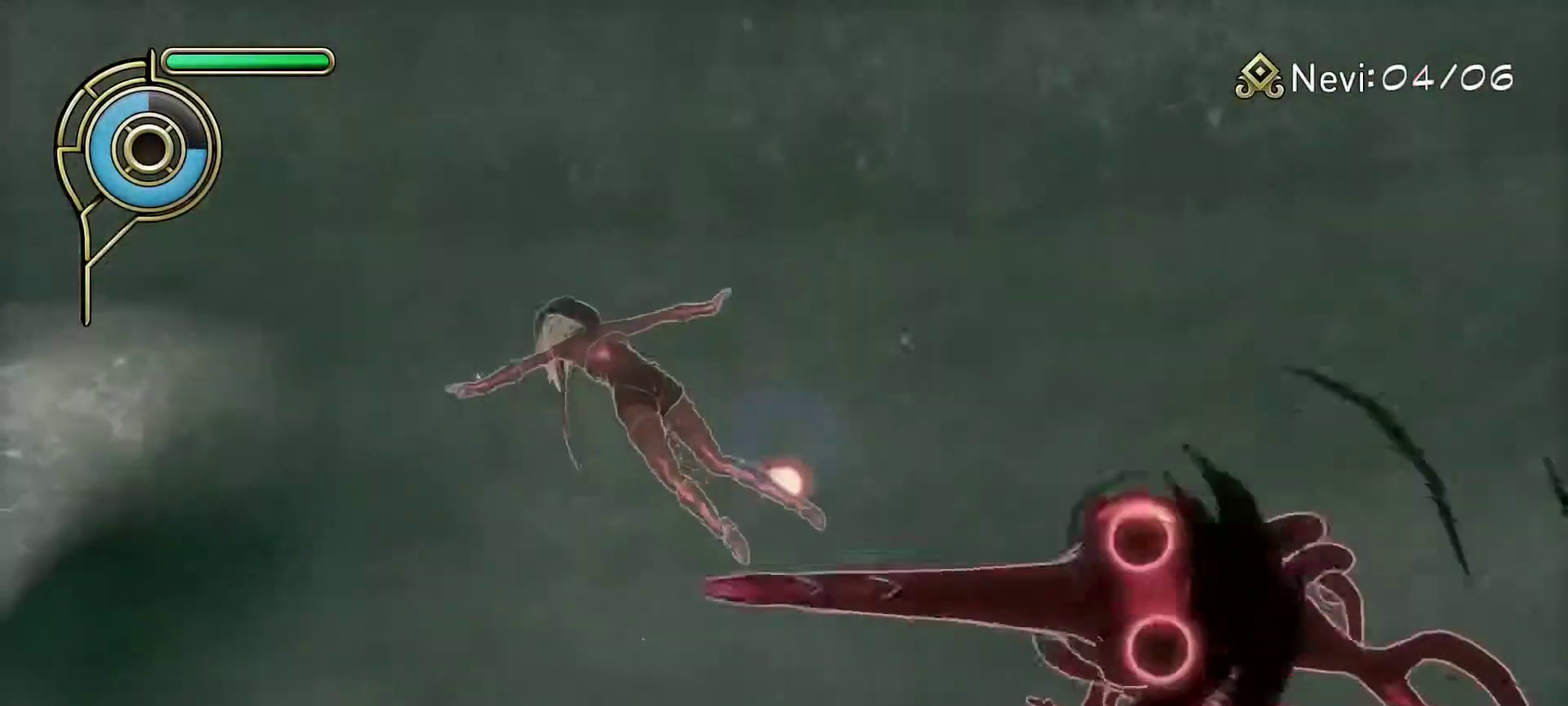
{"buttons": [], "left_stick": "up-right", "right_stick": "center", "events": [[67, "left_stick", "up-left"], [83, "SQUARE", "down"], [167, "SQUARE", "up"], [450, "left_stick", "up-right"]]}
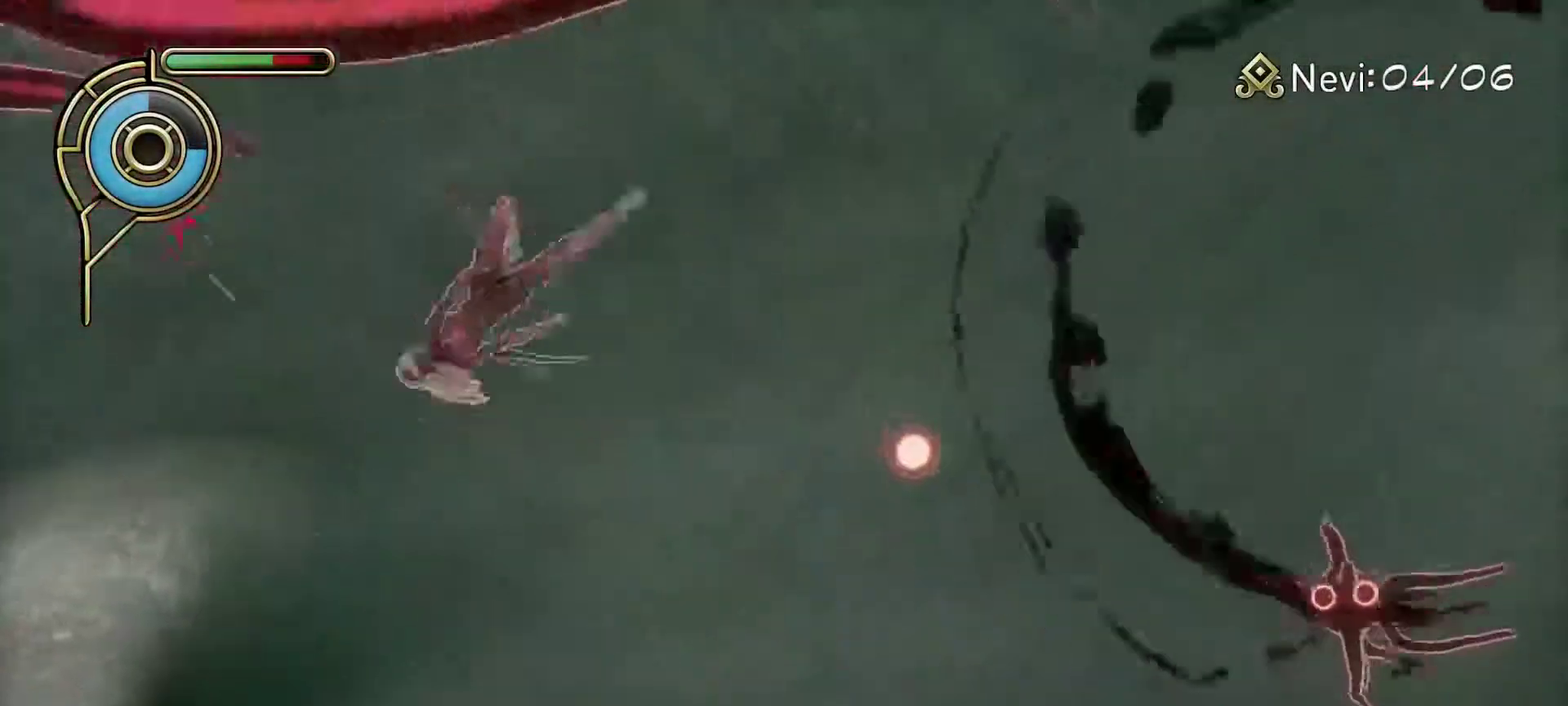
{"buttons": [], "left_stick": "up-left", "right_stick": "center", "events": [[50, "right_stick", "down-right"], [167, "right_stick", "center"], [233, "SQUARE", "down"], [233, "left_stick", "up"], [350, "SQUARE", "up"], [500, "left_stick", "up-left"]]}
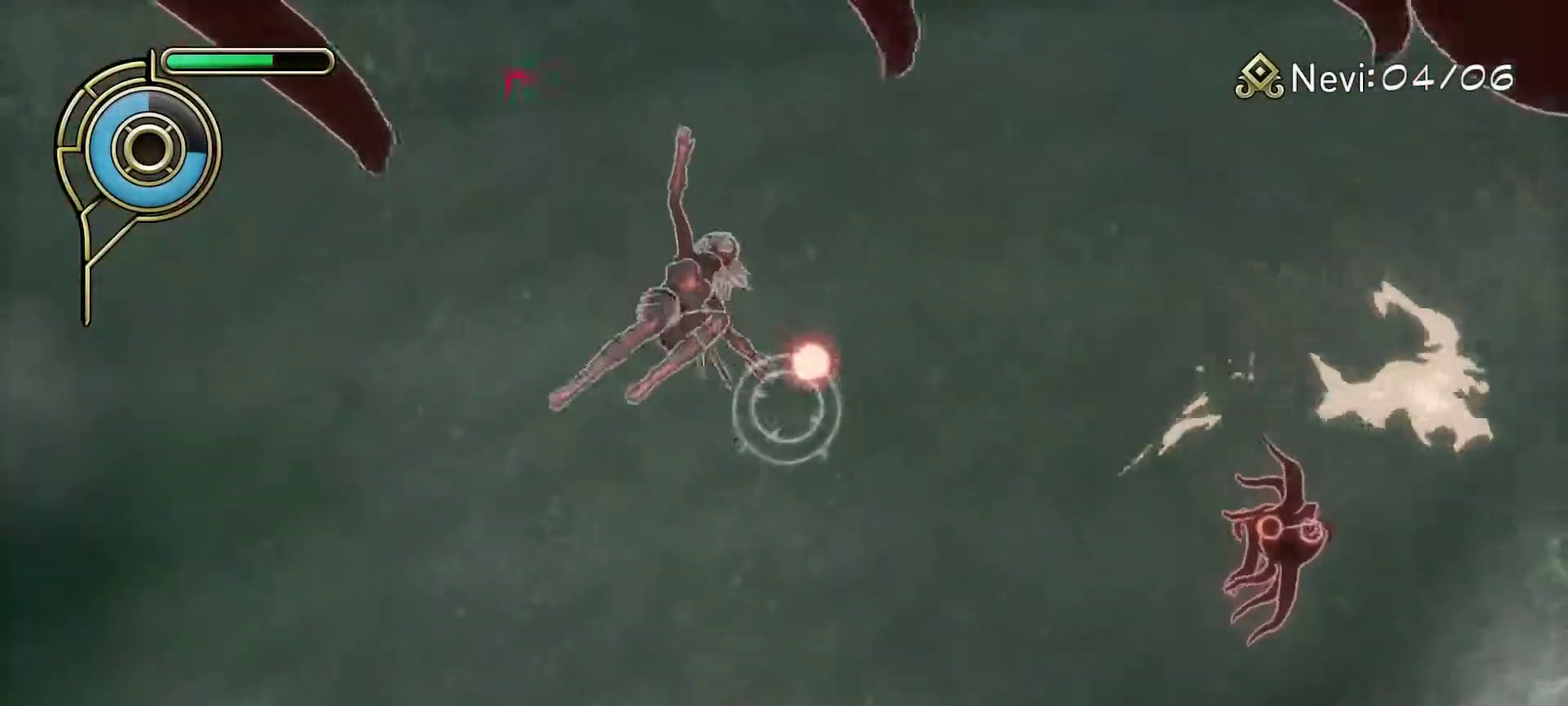
{"buttons": [], "left_stick": "down-right", "right_stick": "right", "events": [[217, "left_stick", "center"], [317, "left_stick", "down-right"], [400, "right_stick", "right"]]}